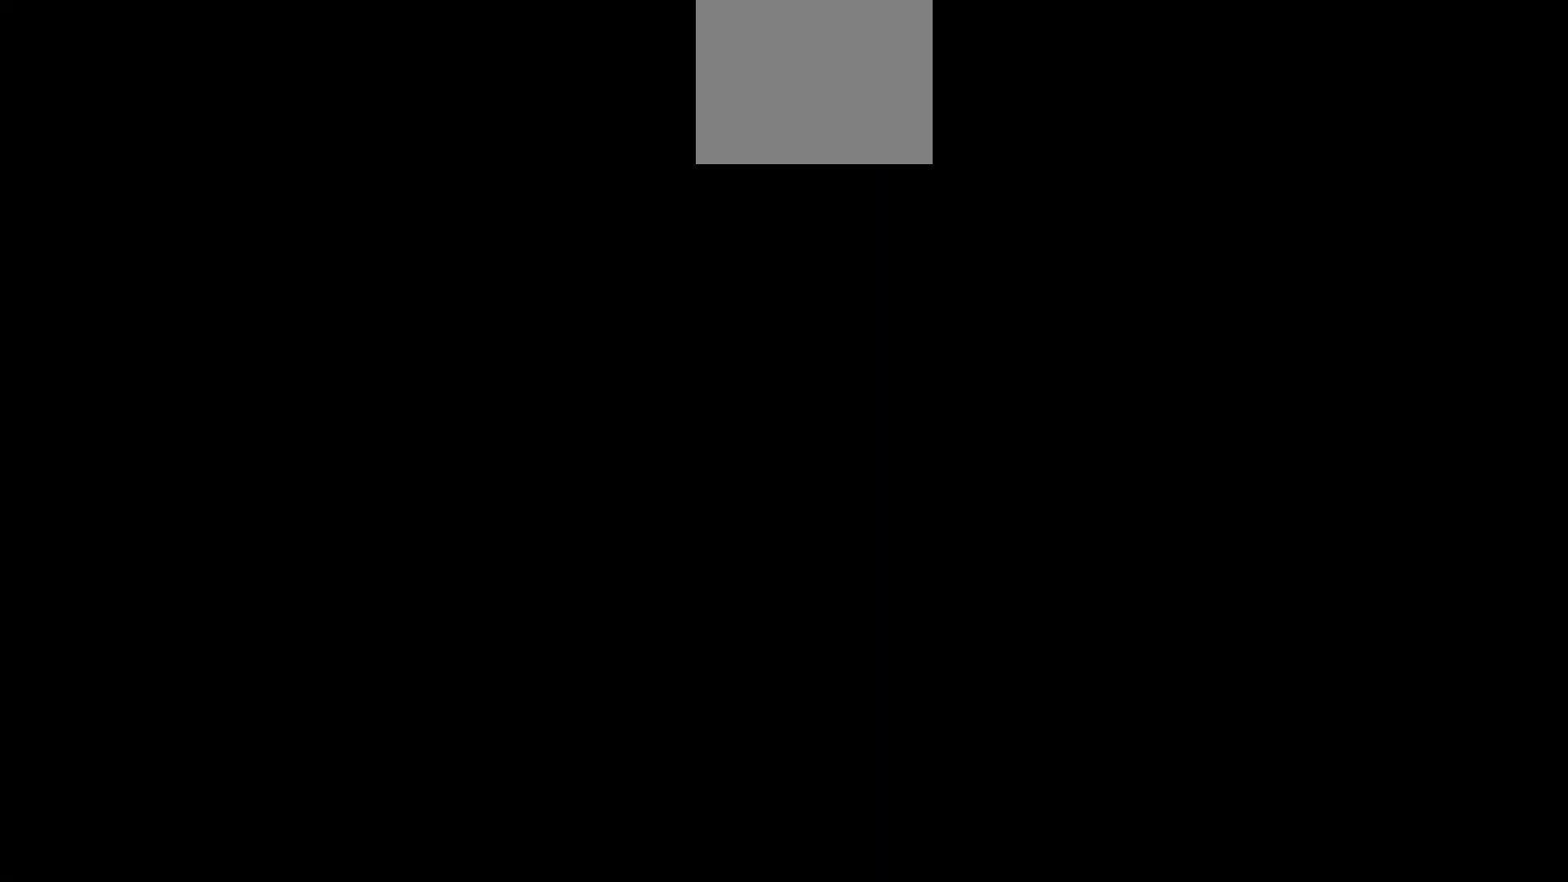
Gameplay with a controller (PlayStation layout); each line is a JSON object with the inputs held at the frame after it. "events" lists button and stick changes between this image and that frame as [ms after this image, input, new state], when the widget could be followed in between. Not read: left_stick right_stick.
{"buttons": [], "events": [[100, "CIRCLE", "up"]]}
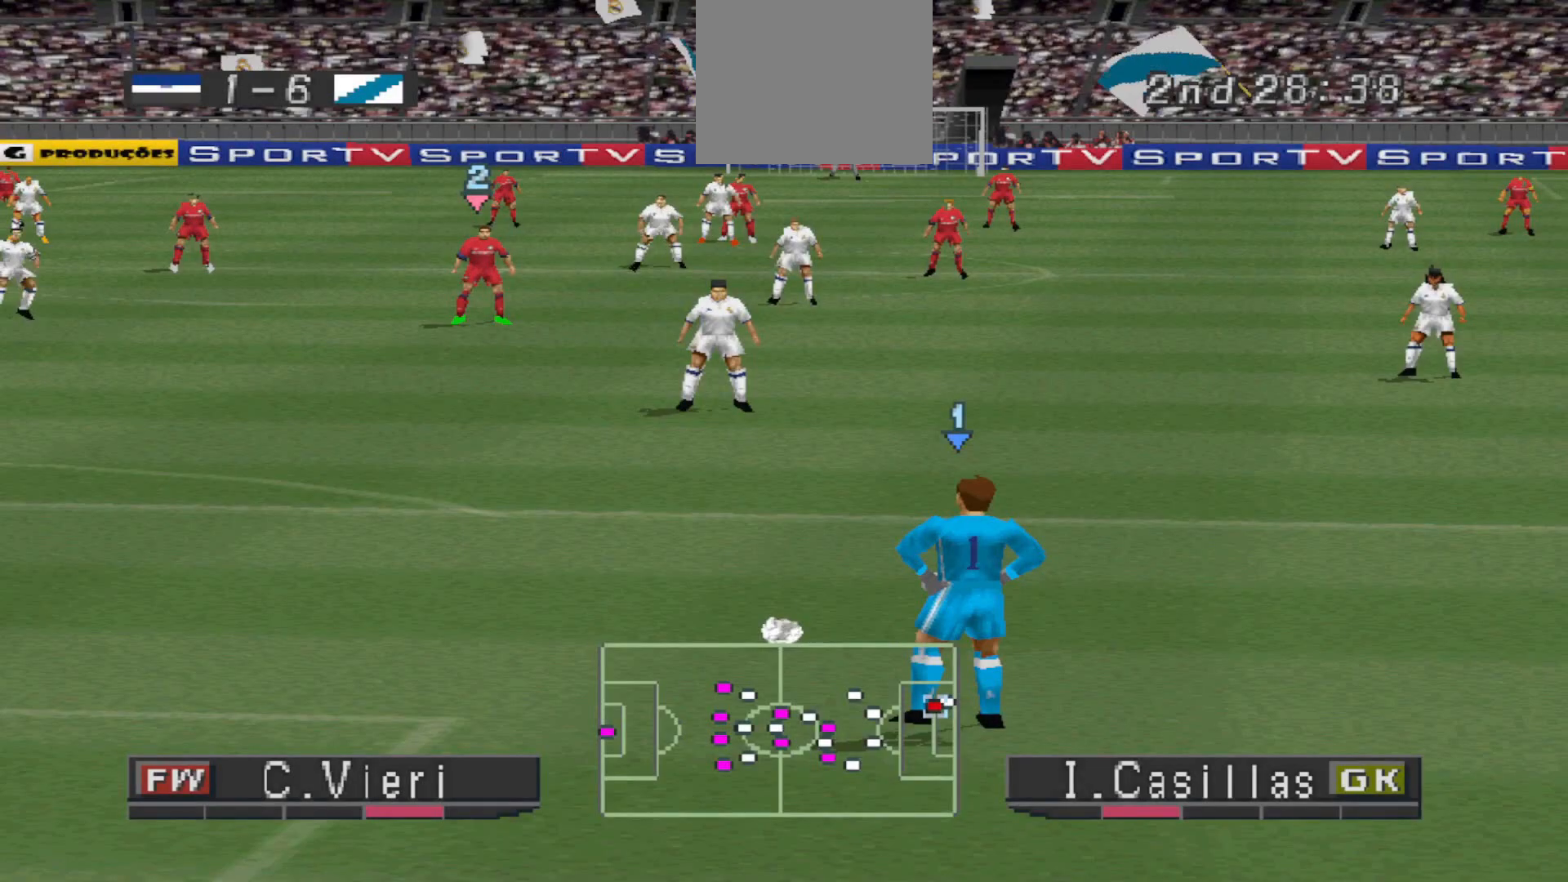
{"buttons": [], "events": [[200, "CROSS", "down"], [300, "CROSS", "up"]]}
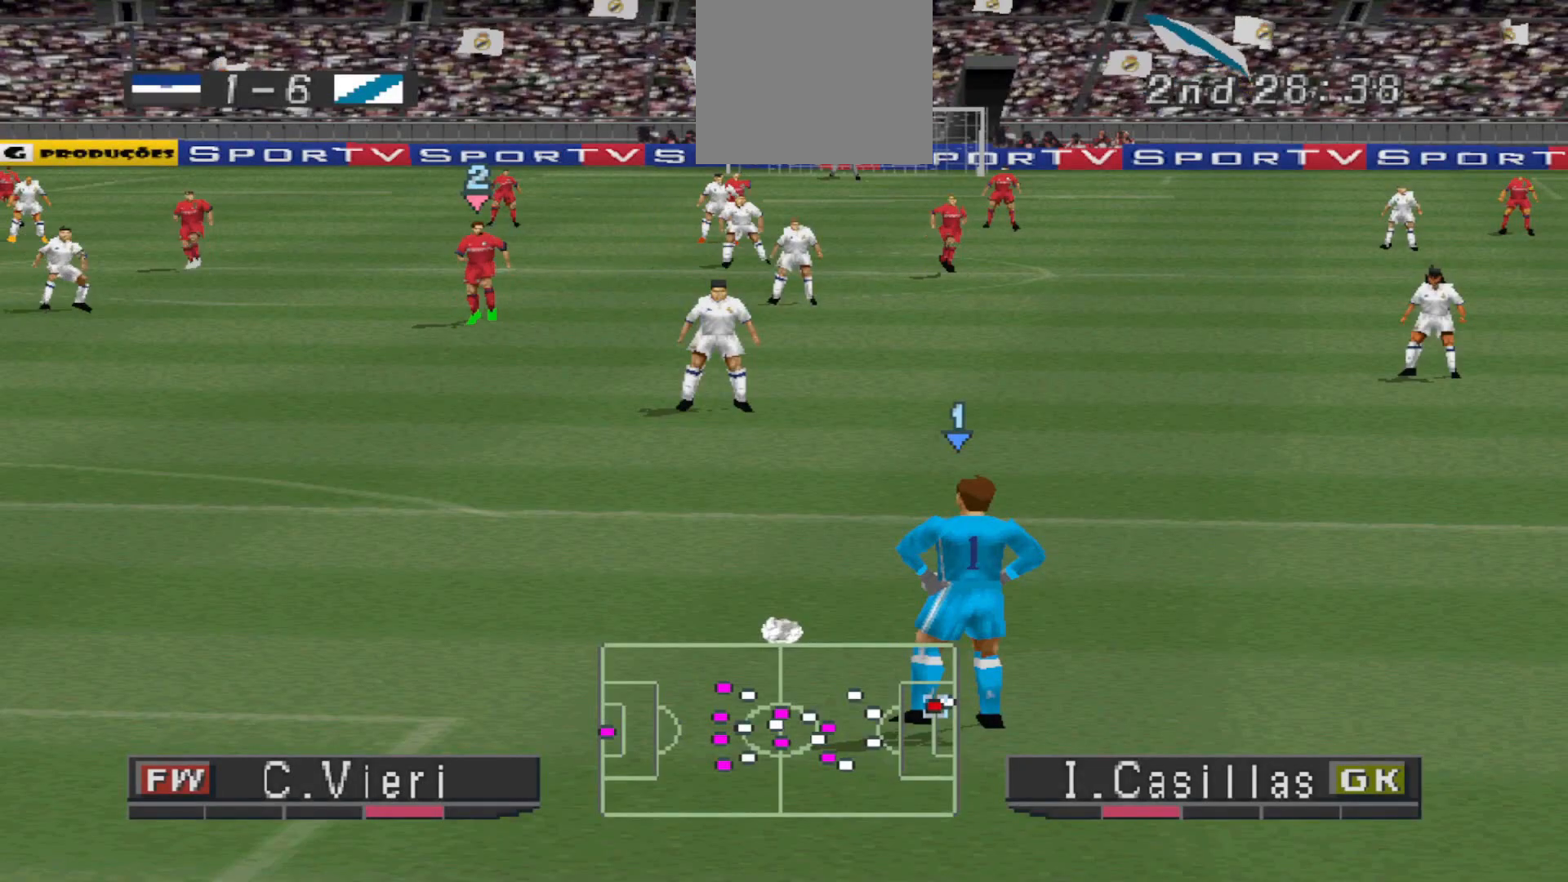
{"buttons": ["DPAD_DOWN"], "events": [[467, "DPAD_DOWN", "down"]]}
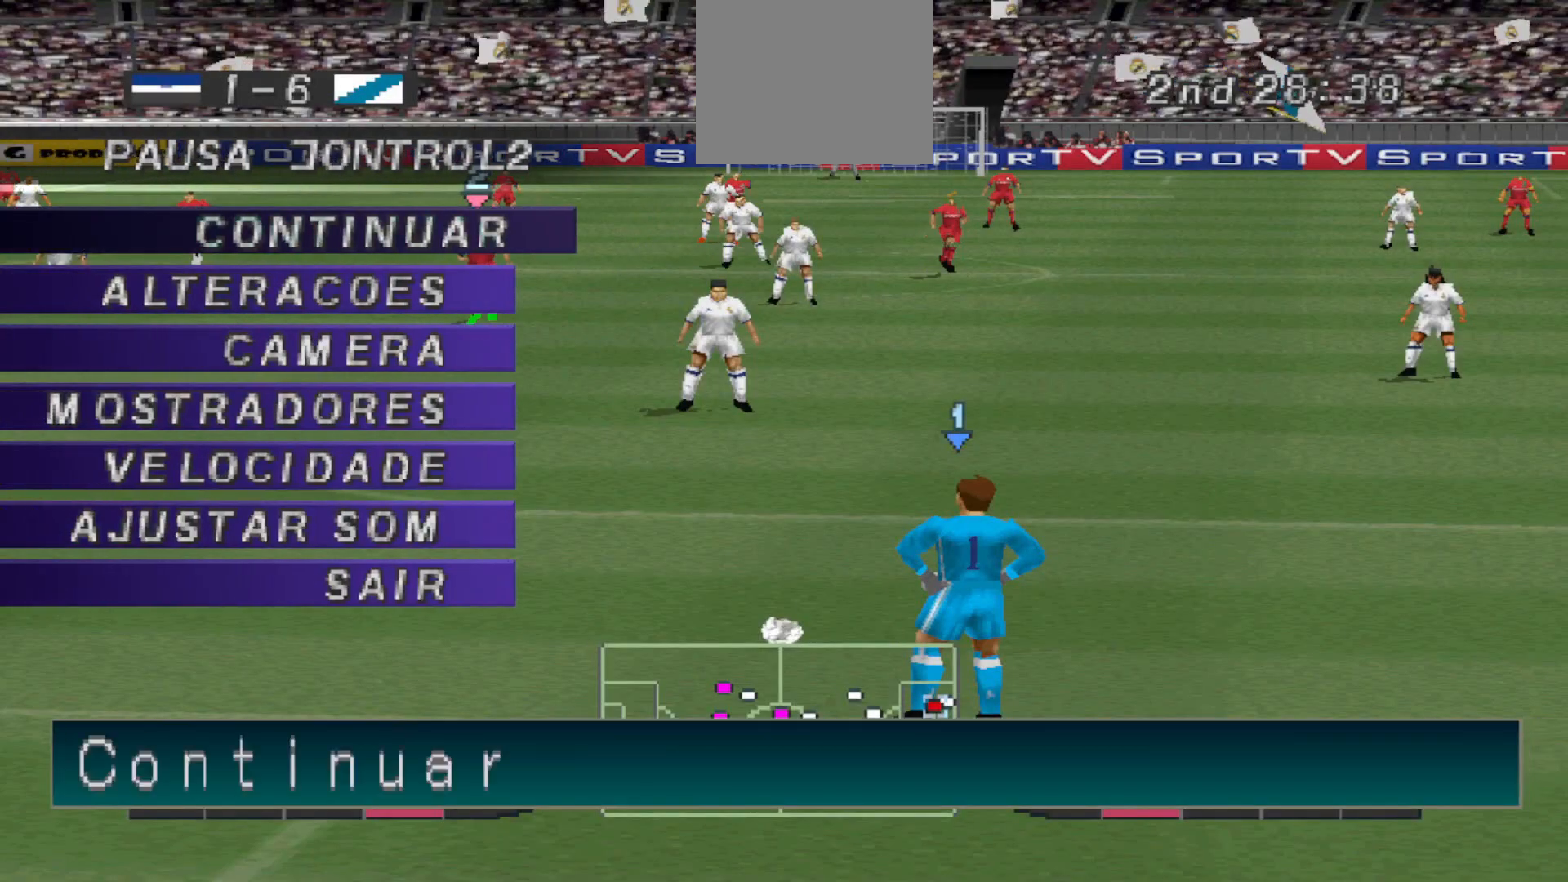
{"buttons": [], "events": [[67, "DPAD_DOWN", "up"]]}
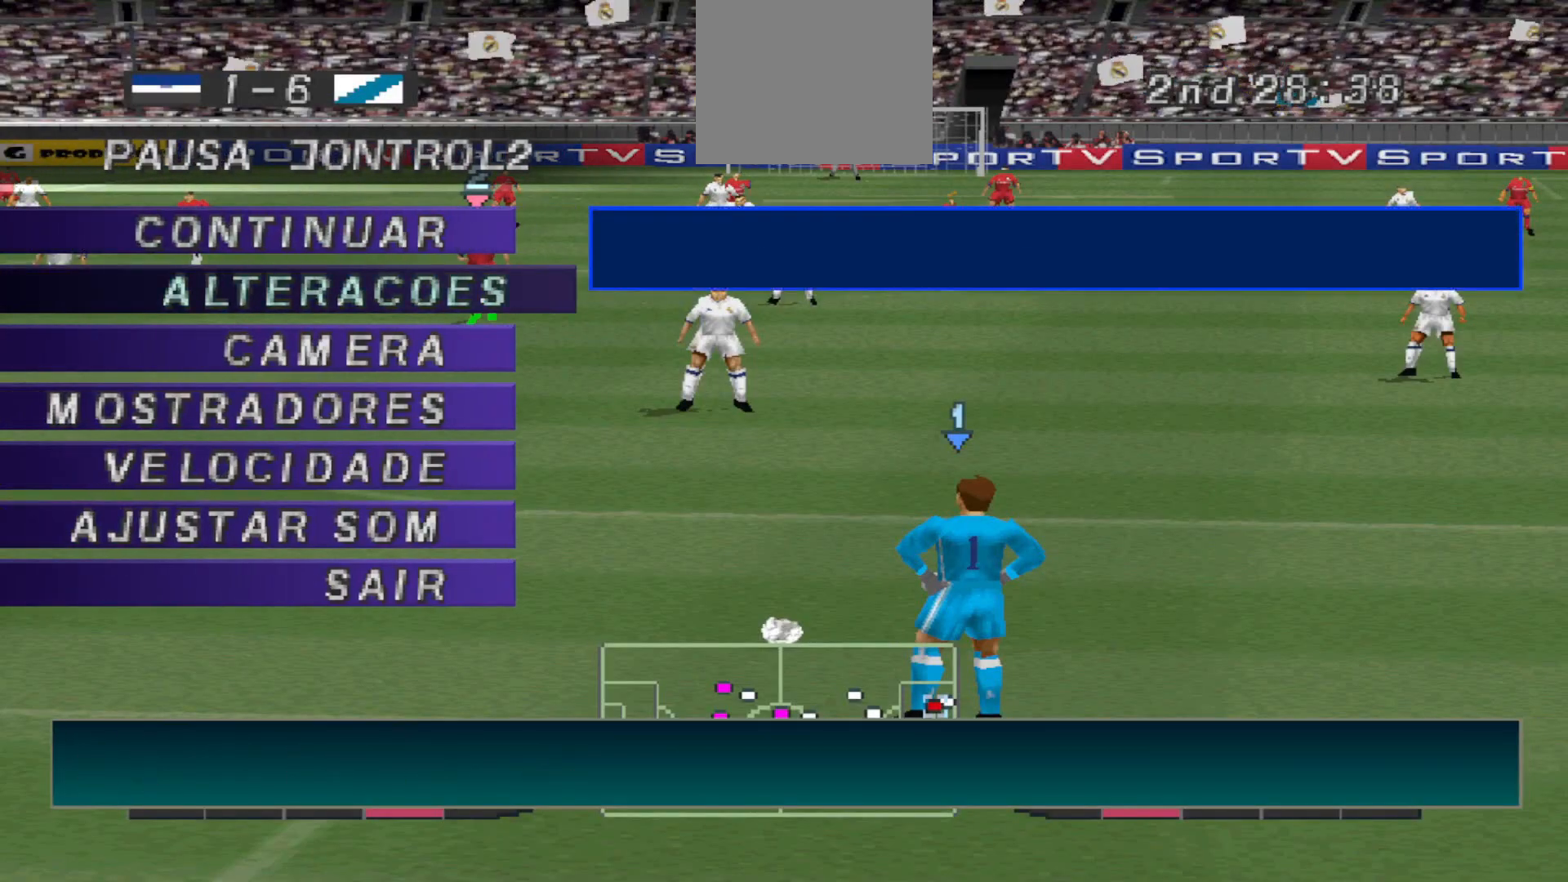
{"buttons": [], "events": []}
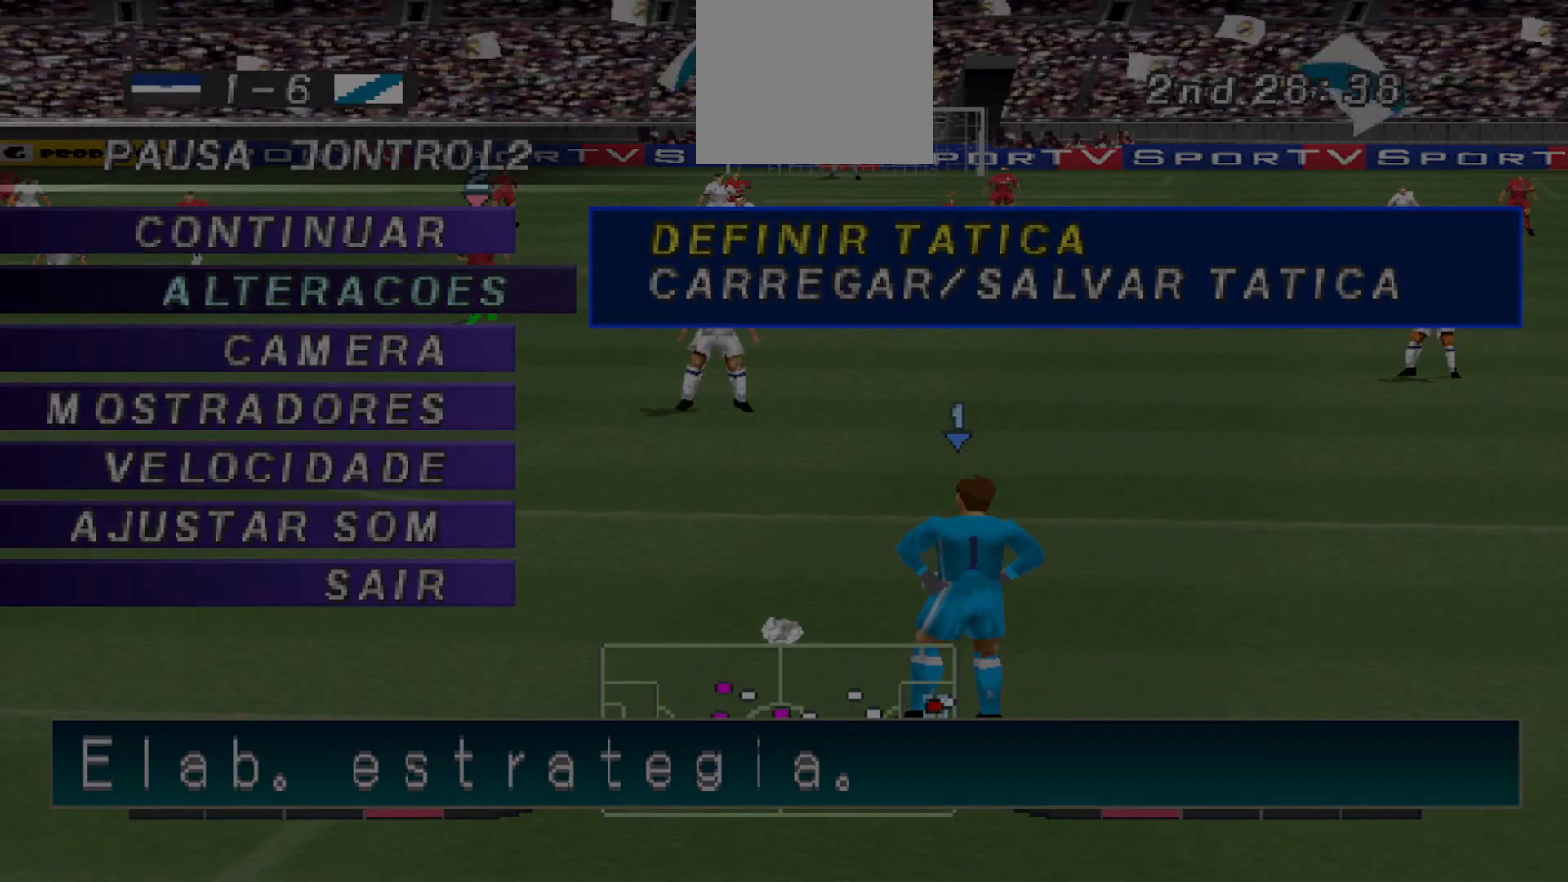
{"buttons": [], "events": []}
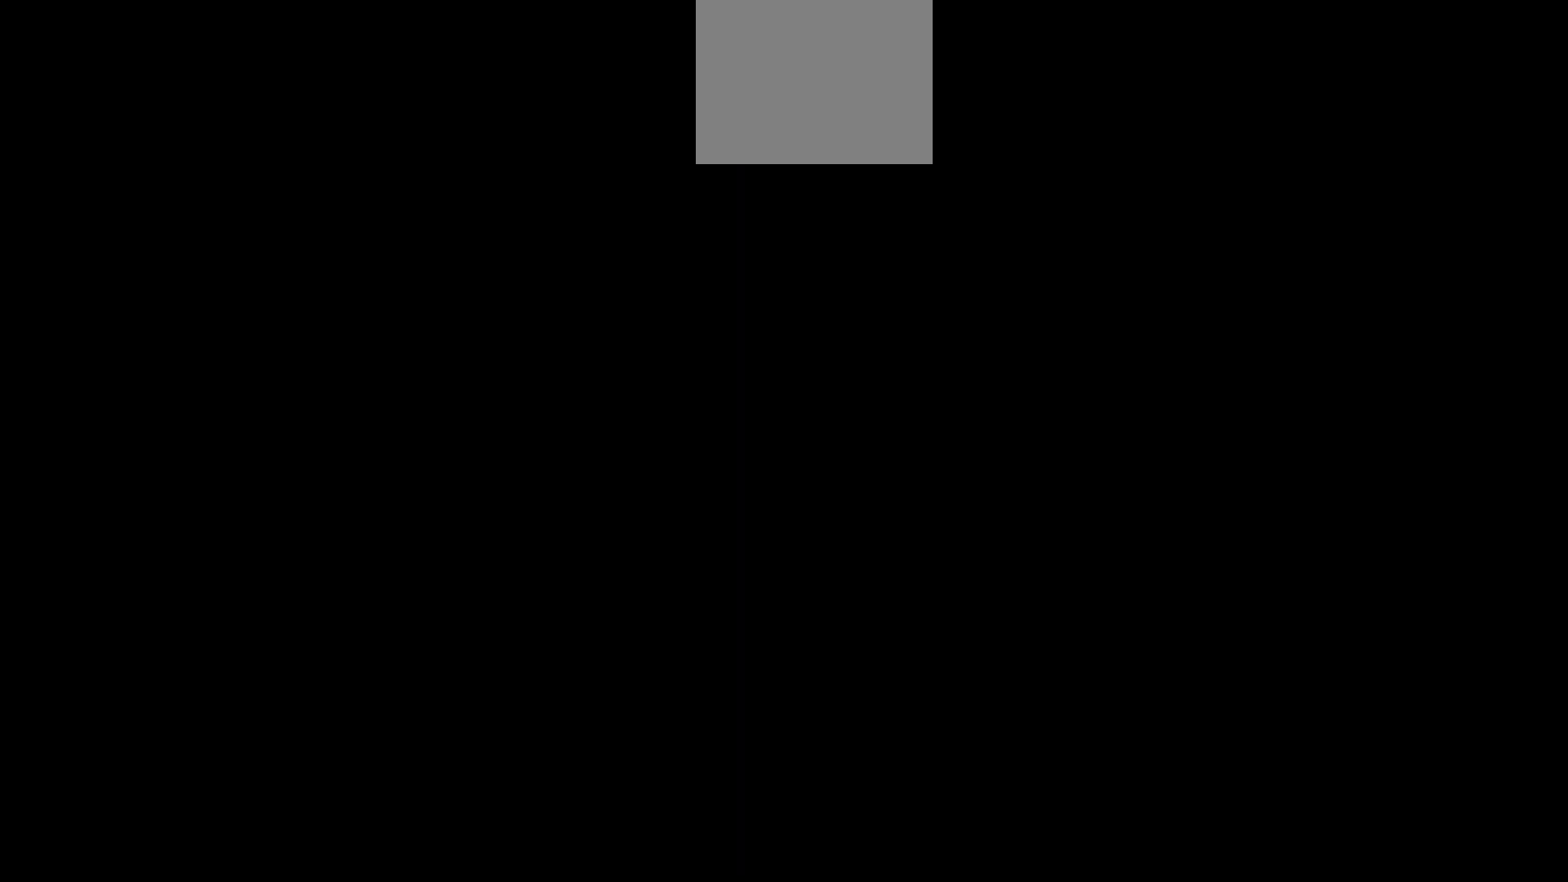
{"buttons": [], "events": [[200, "R1", "down"], [367, "R1", "up"]]}
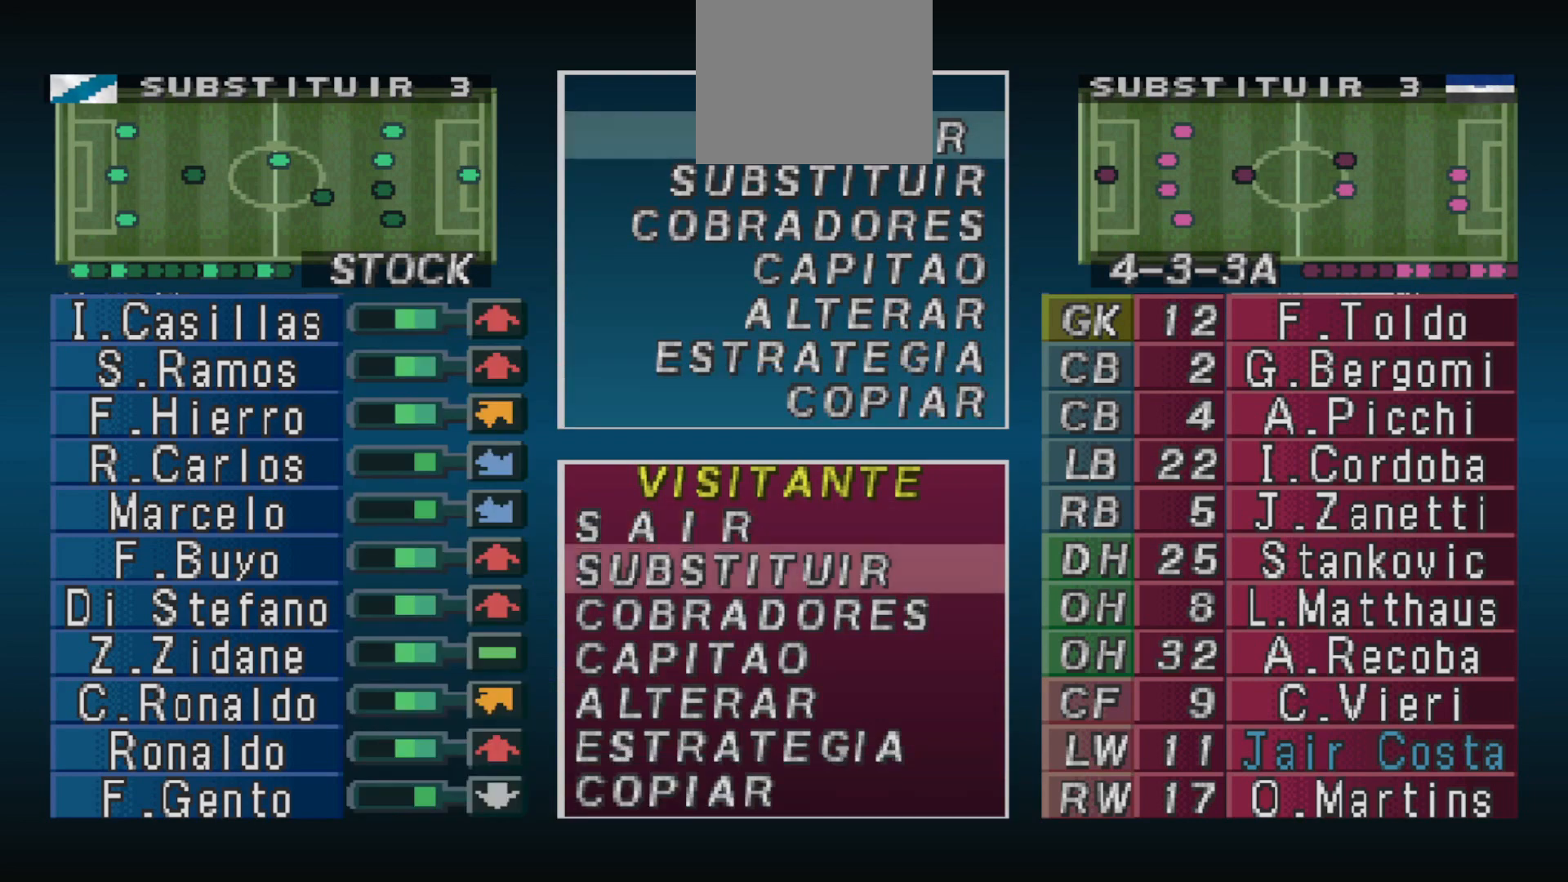
{"buttons": [], "events": []}
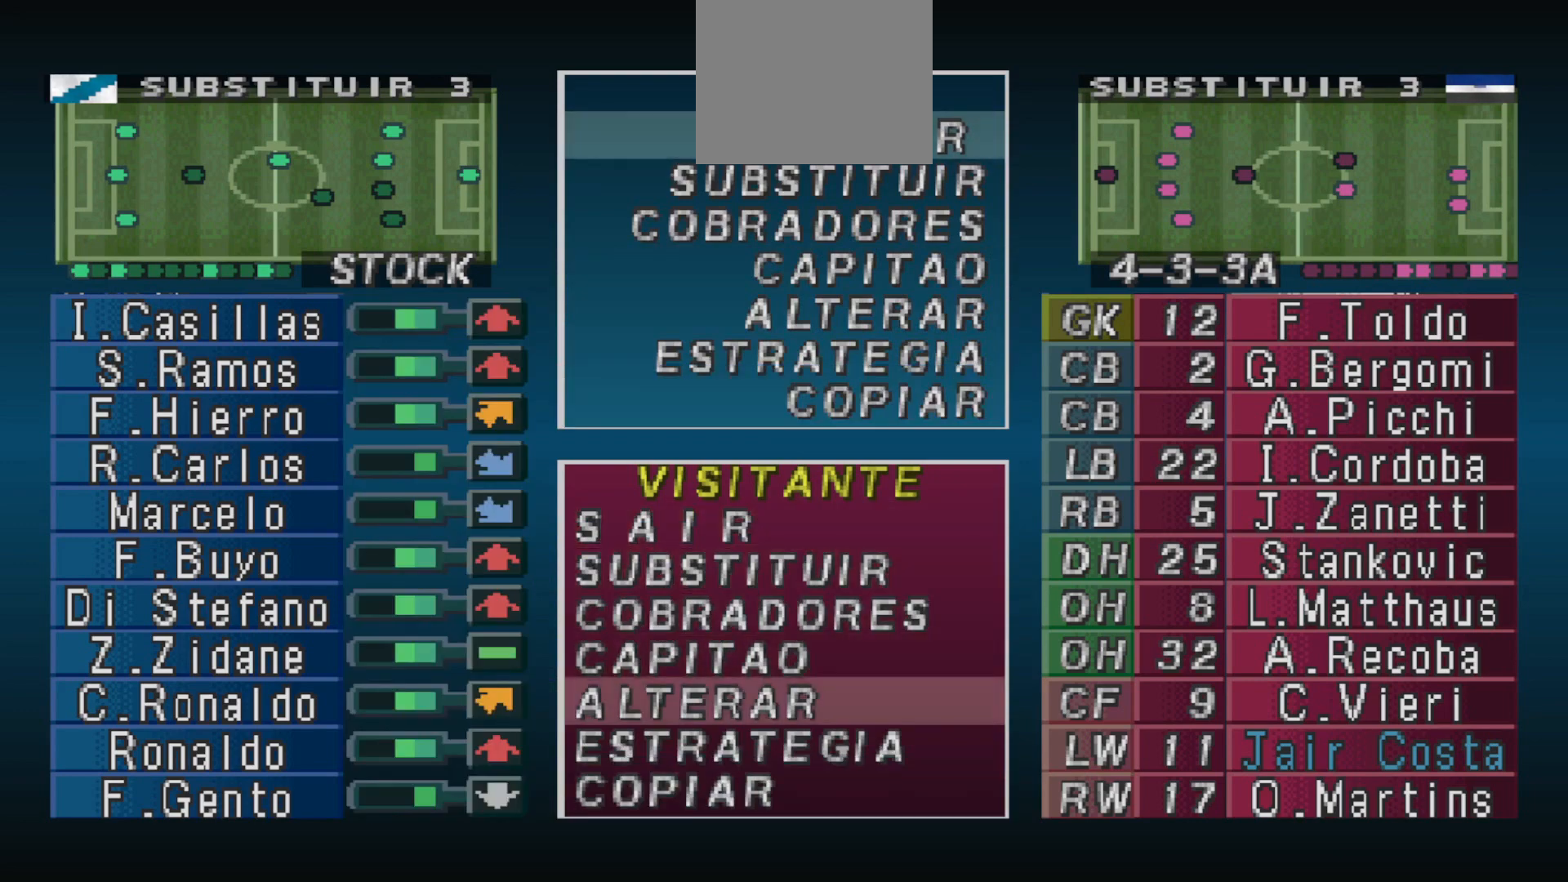
{"buttons": ["DPAD_DOWN"], "events": [[100, "DPAD_DOWN", "down"], [200, "DPAD_DOWN", "up"], [267, "CIRCLE", "down"], [400, "CIRCLE", "up"], [433, "DPAD_DOWN", "down"]]}
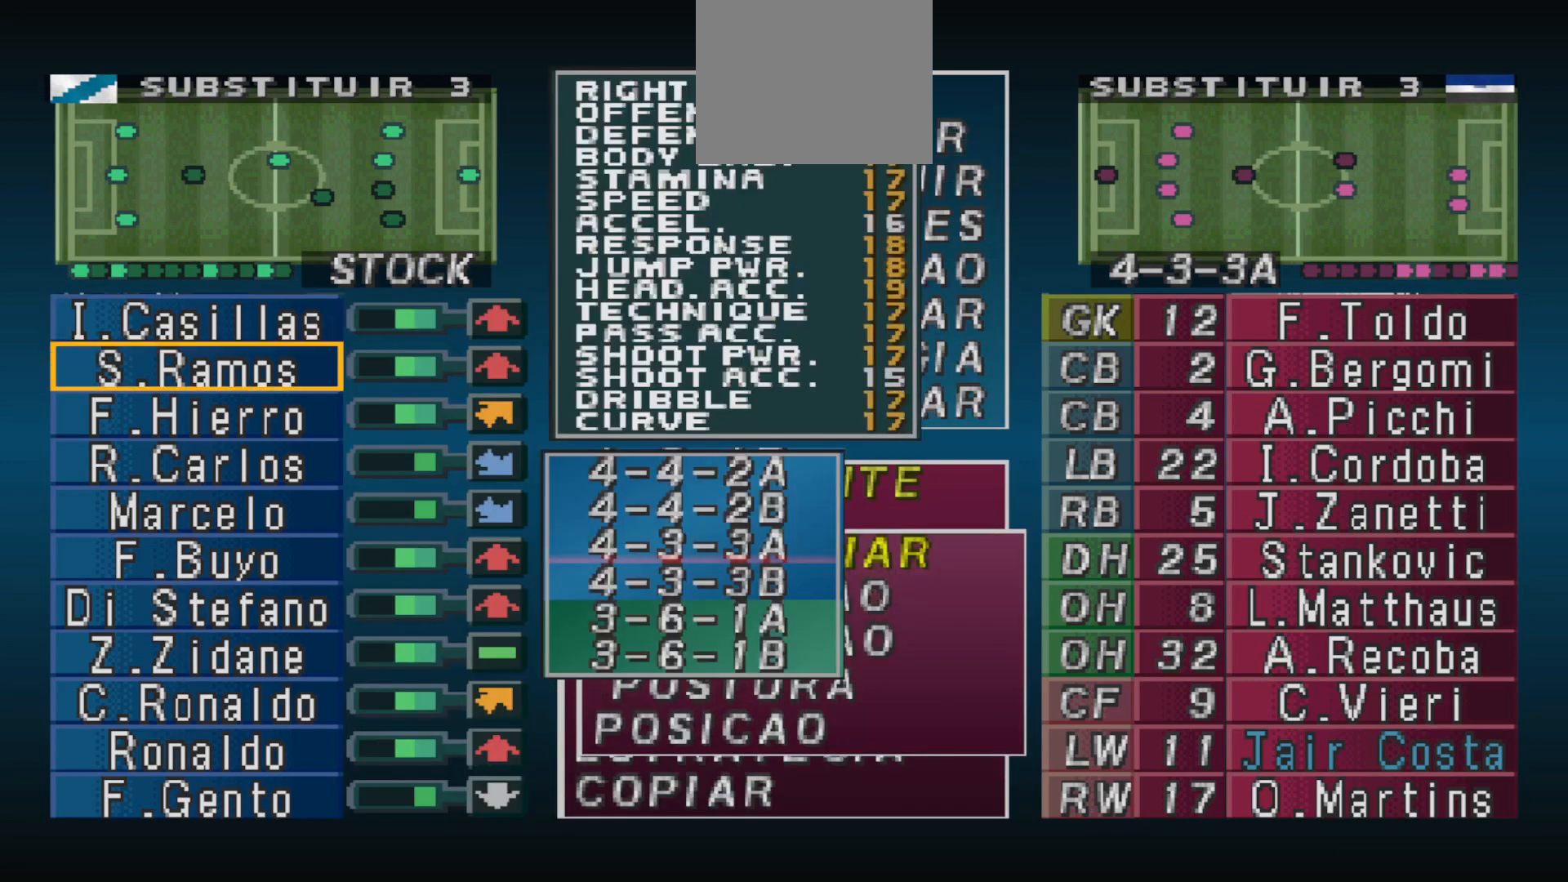
{"buttons": ["DPAD_DOWN"], "events": []}
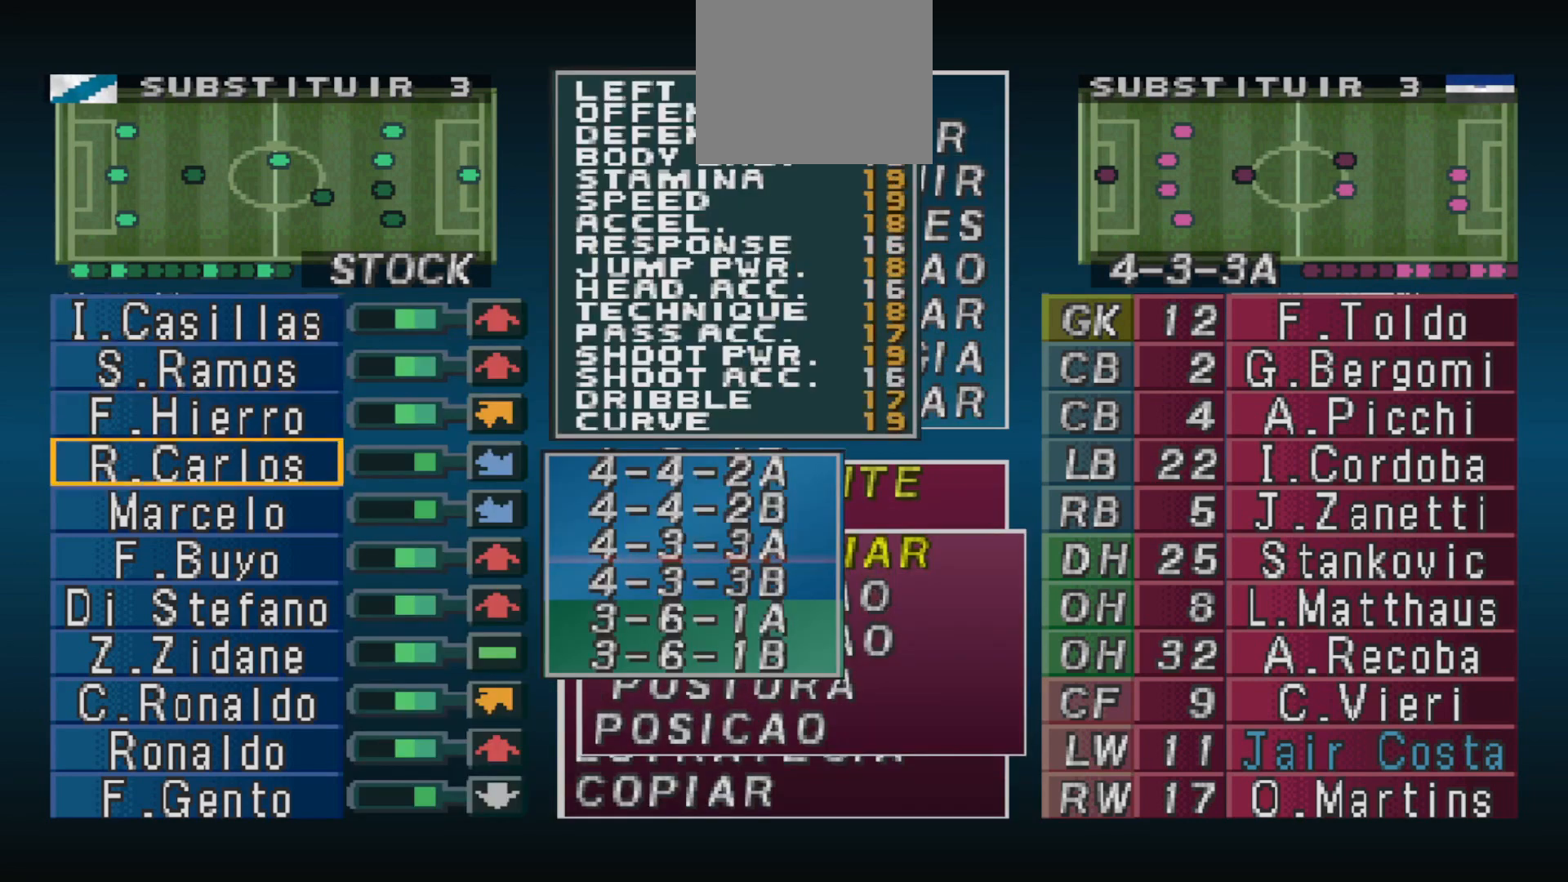
{"buttons": ["DPAD_DOWN"], "events": []}
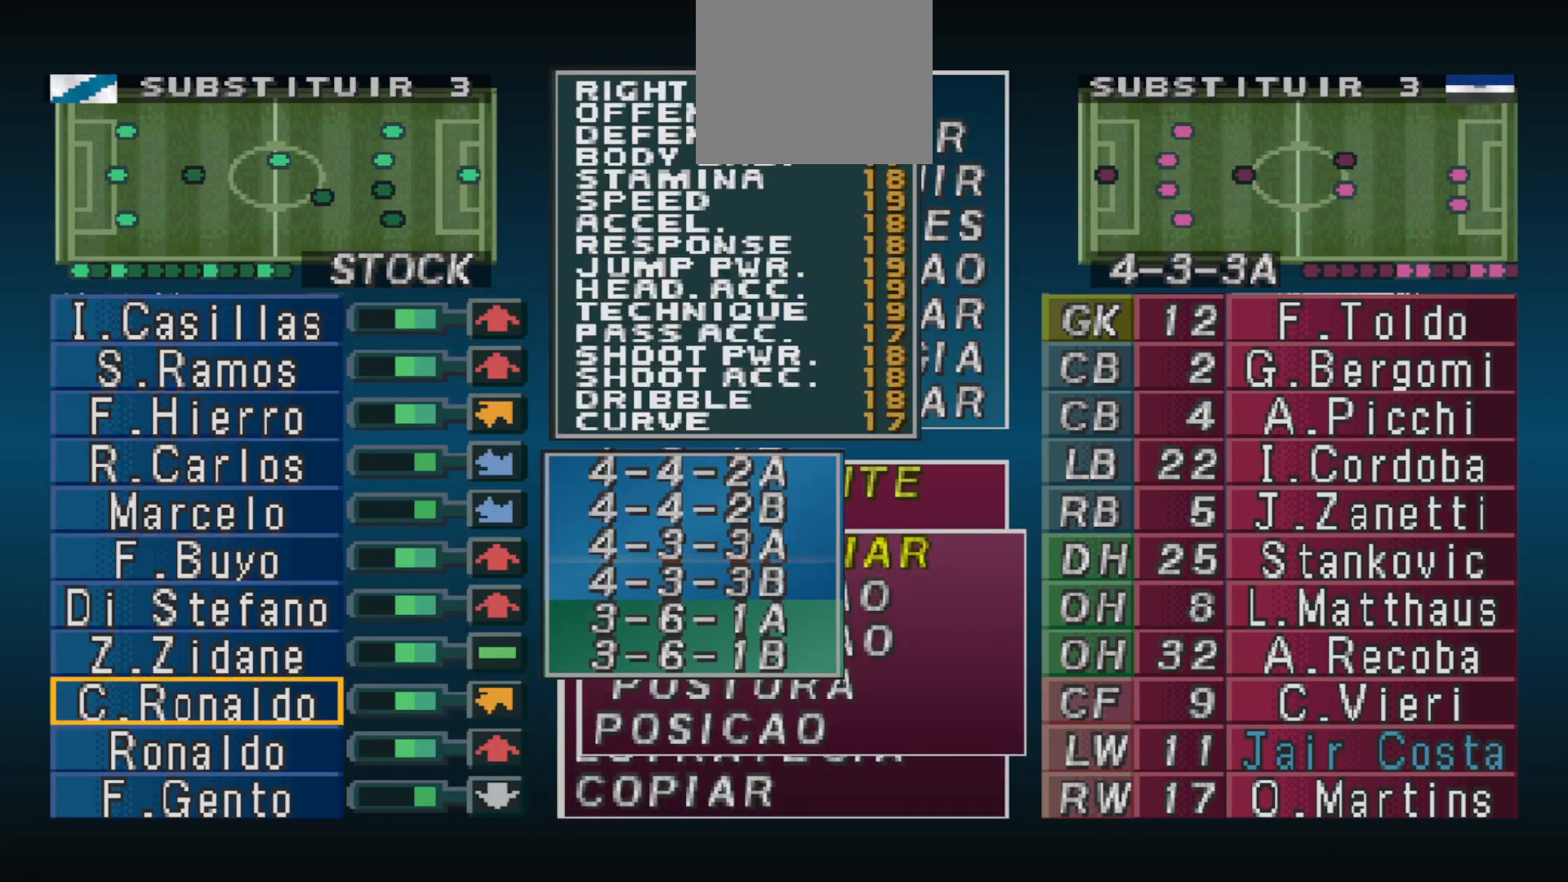
{"buttons": [], "events": [[33, "DPAD_DOWN", "up"], [200, "DPAD_DOWN", "down"], [267, "DPAD_DOWN", "up"], [367, "CIRCLE", "down"], [467, "CIRCLE", "up"]]}
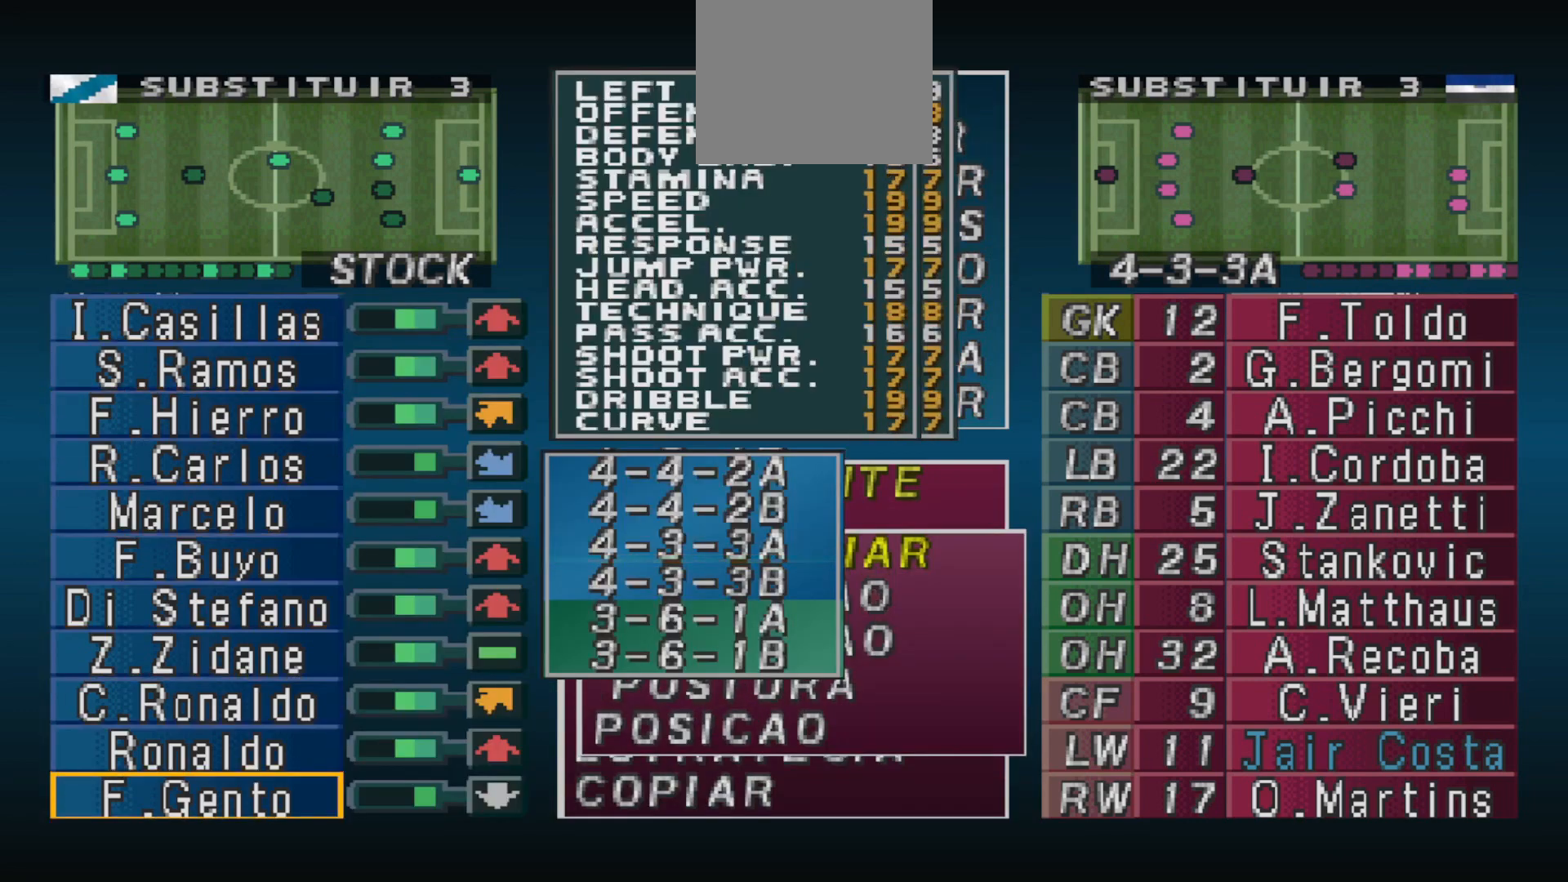
{"buttons": [], "events": [[33, "DPAD_RIGHT", "down"], [100, "DPAD_RIGHT", "up"]]}
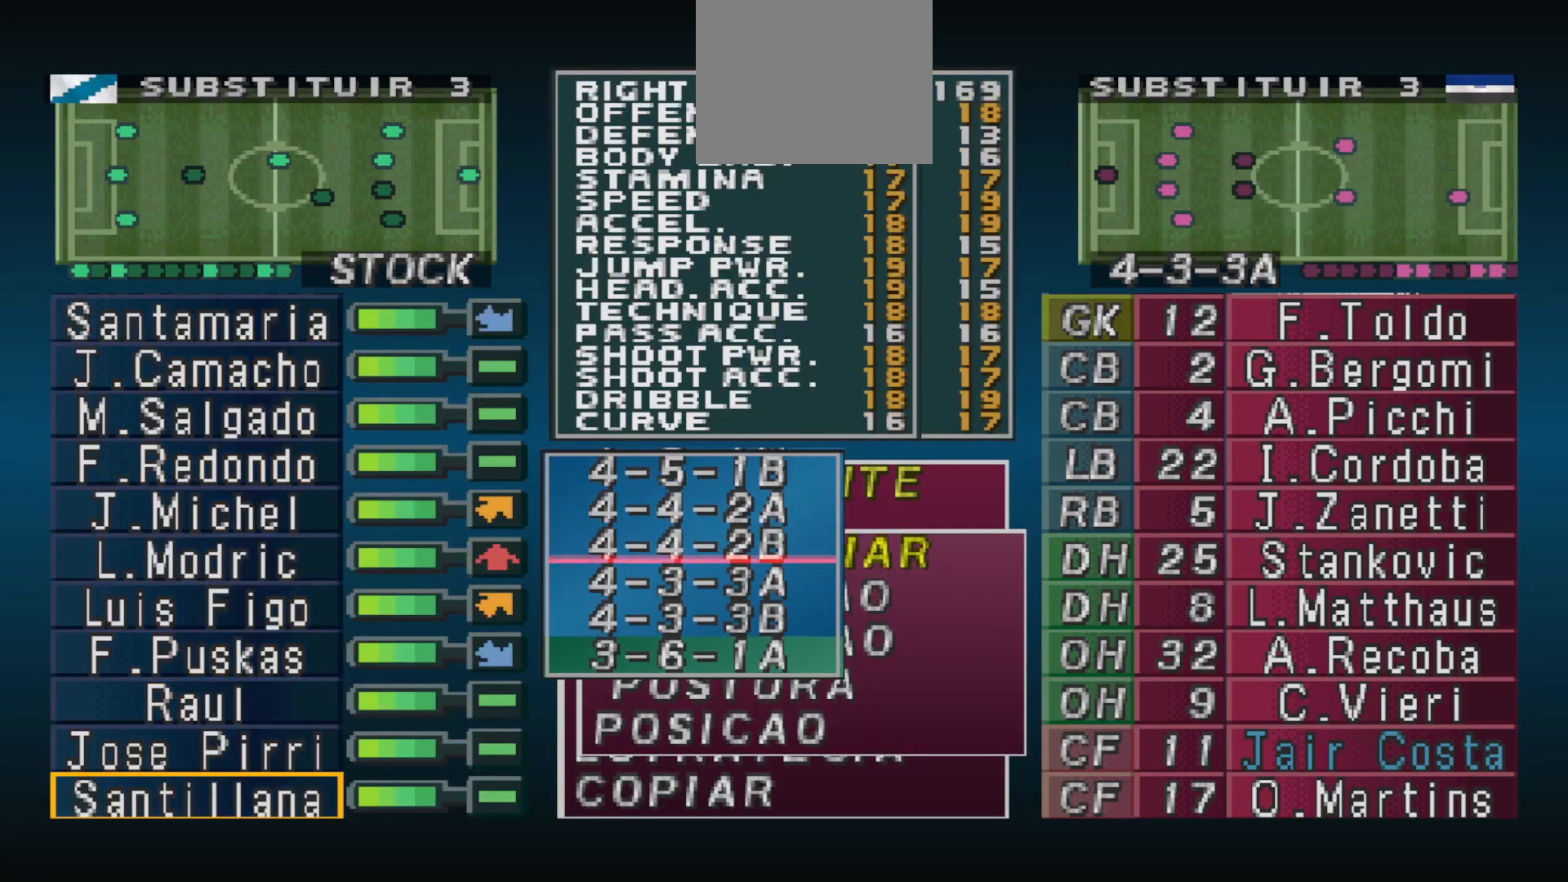
{"buttons": [], "events": [[167, "DPAD_UP", "down"], [233, "DPAD_UP", "up"], [367, "DPAD_UP", "down"], [467, "DPAD_UP", "up"]]}
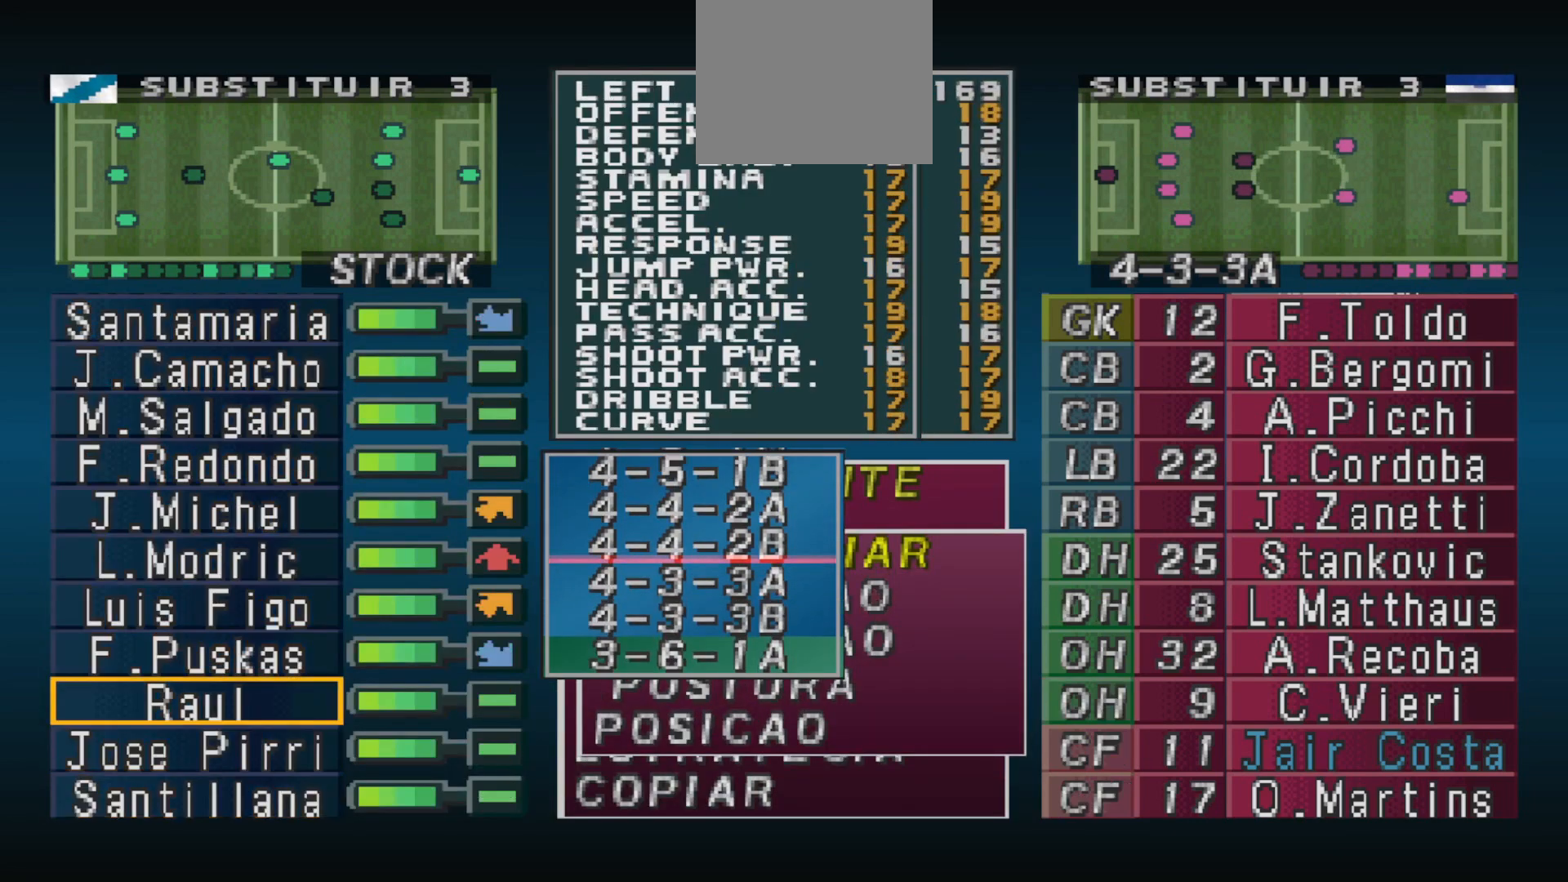
{"buttons": ["CROSS"], "events": [[267, "CIRCLE", "down"], [400, "CIRCLE", "up"], [500, "CROSS", "down"]]}
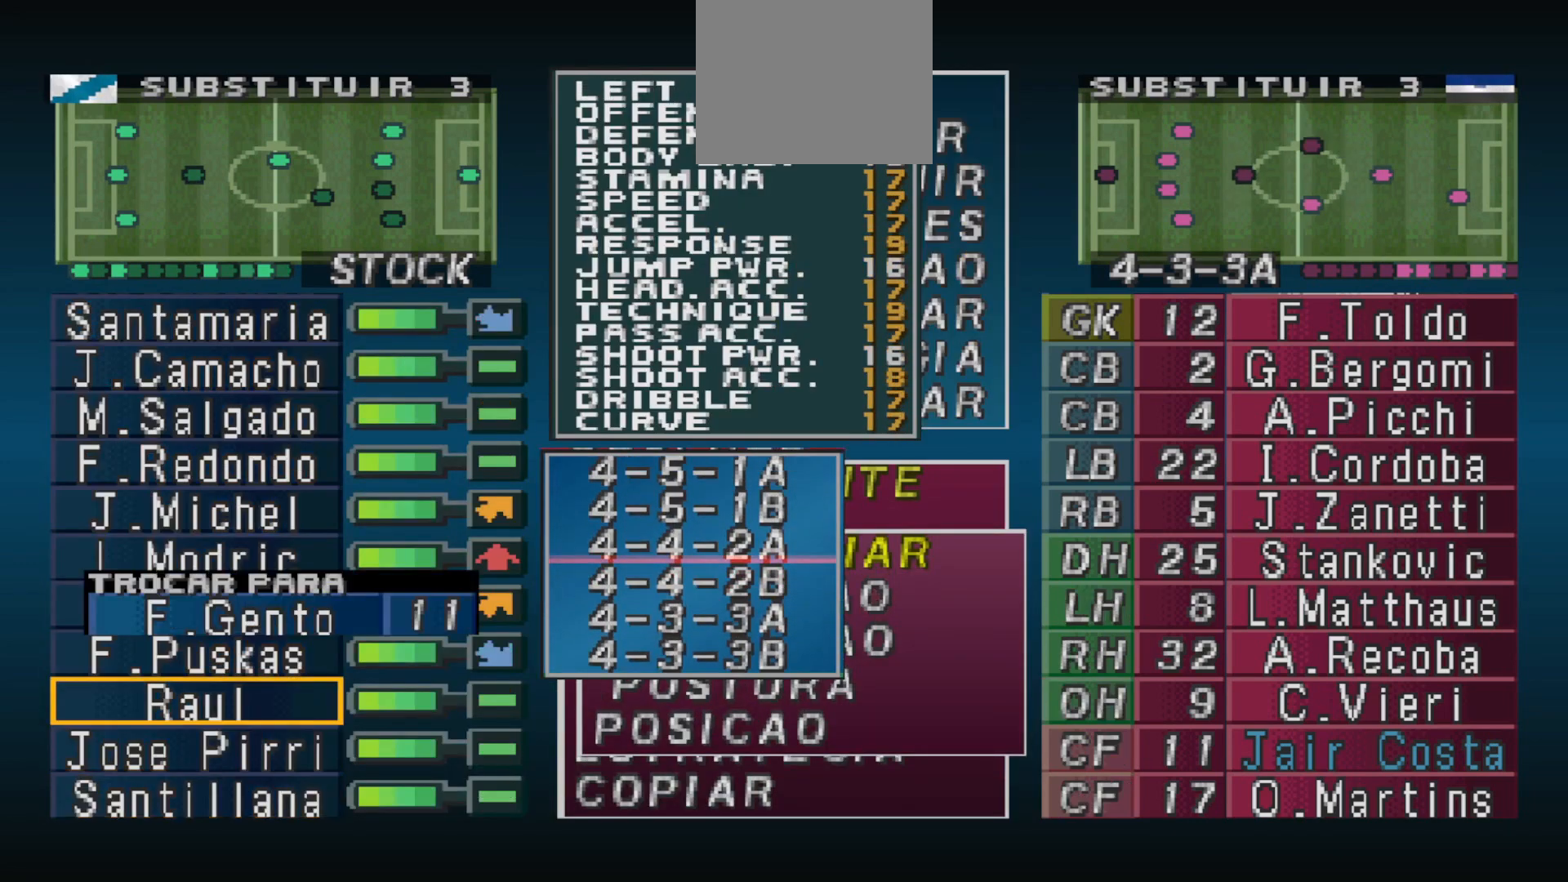
{"buttons": [], "events": [[100, "CROSS", "up"], [133, "CROSS", "down"], [367, "CROSS", "up"]]}
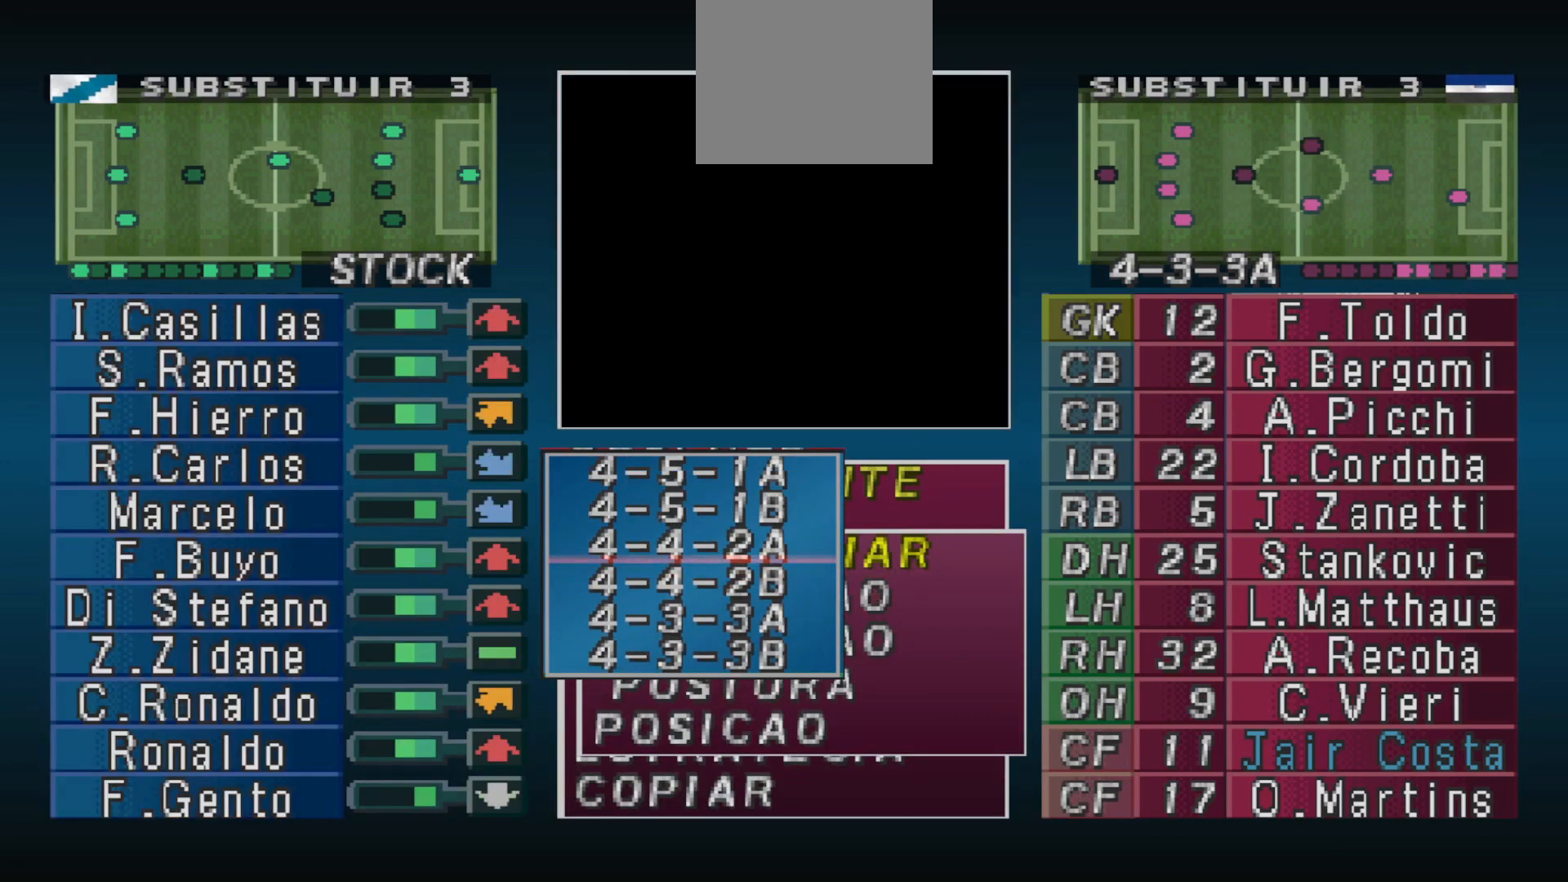
{"buttons": [], "events": []}
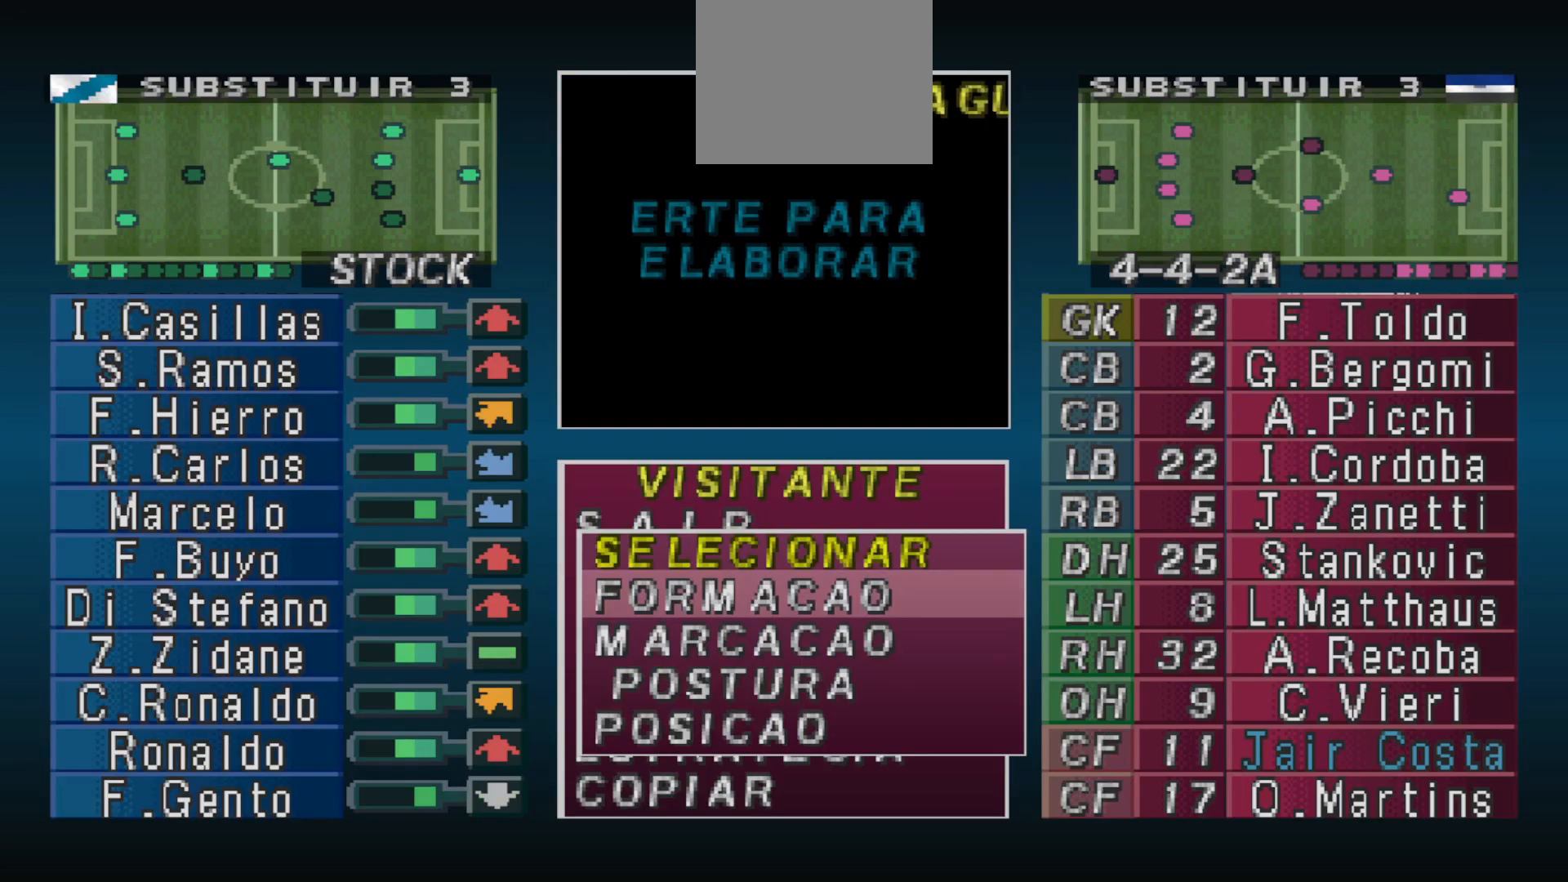
{"buttons": [], "events": []}
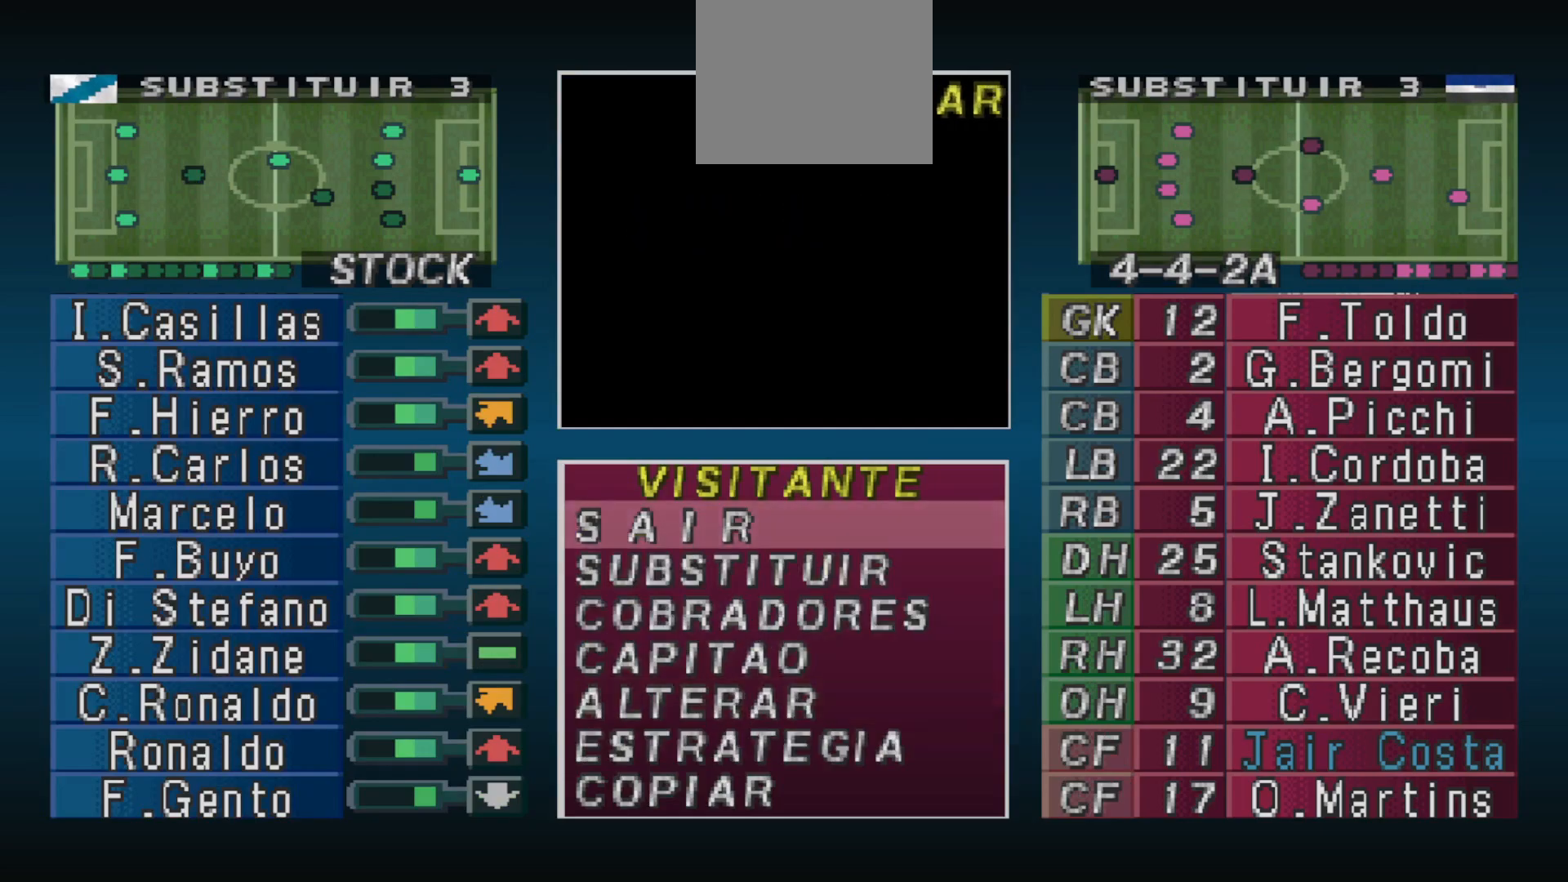
{"buttons": ["CROSS"], "events": [[467, "CROSS", "down"]]}
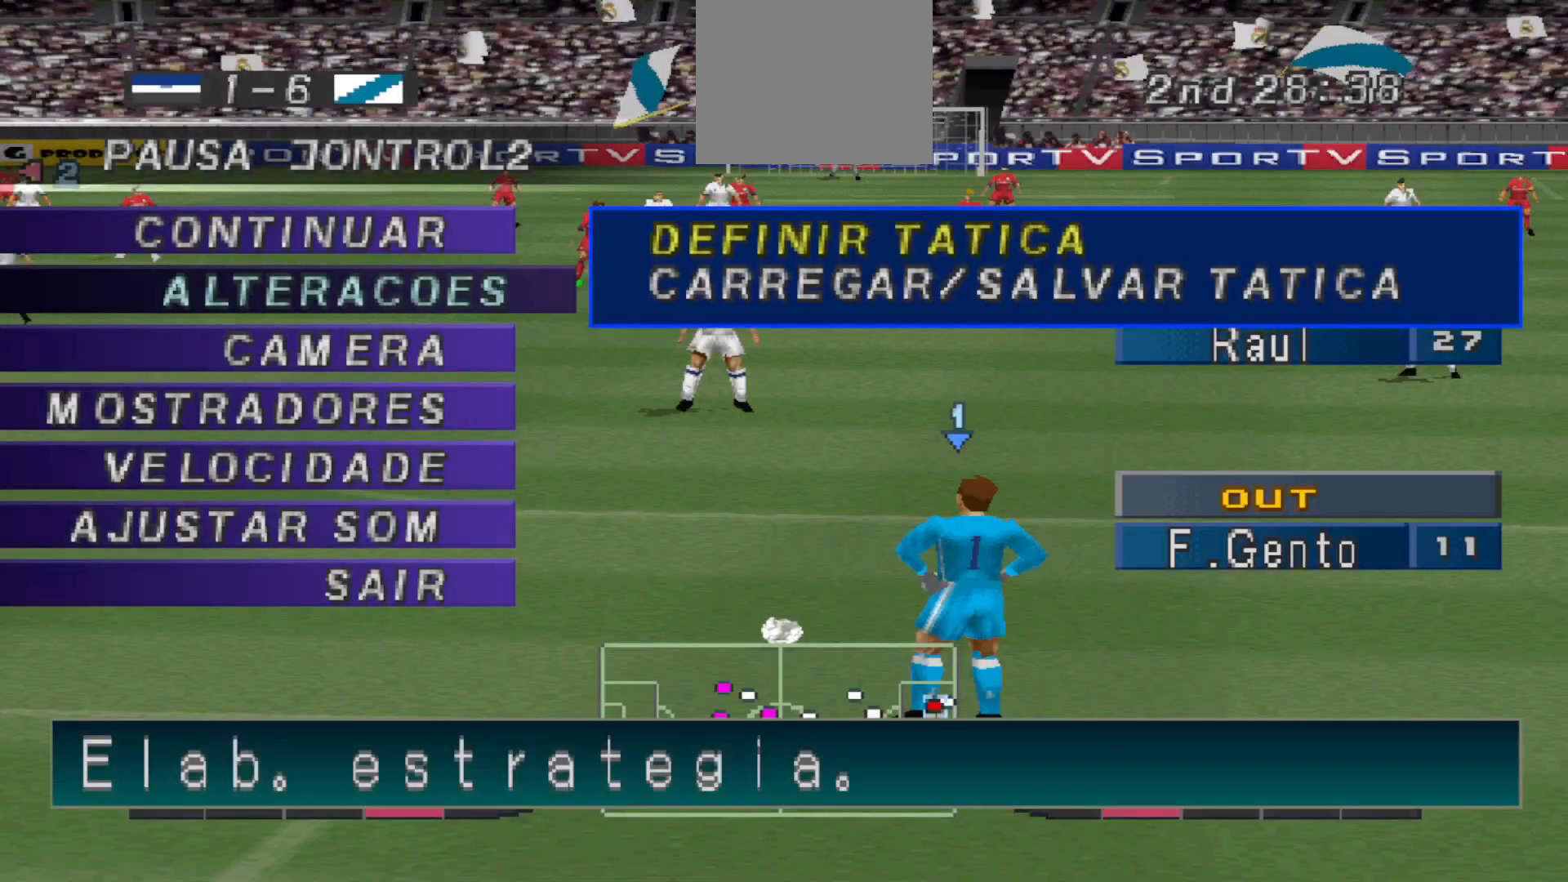
{"buttons": [], "events": [[100, "CROSS", "up"], [167, "CROSS", "down"], [233, "CROSS", "up"]]}
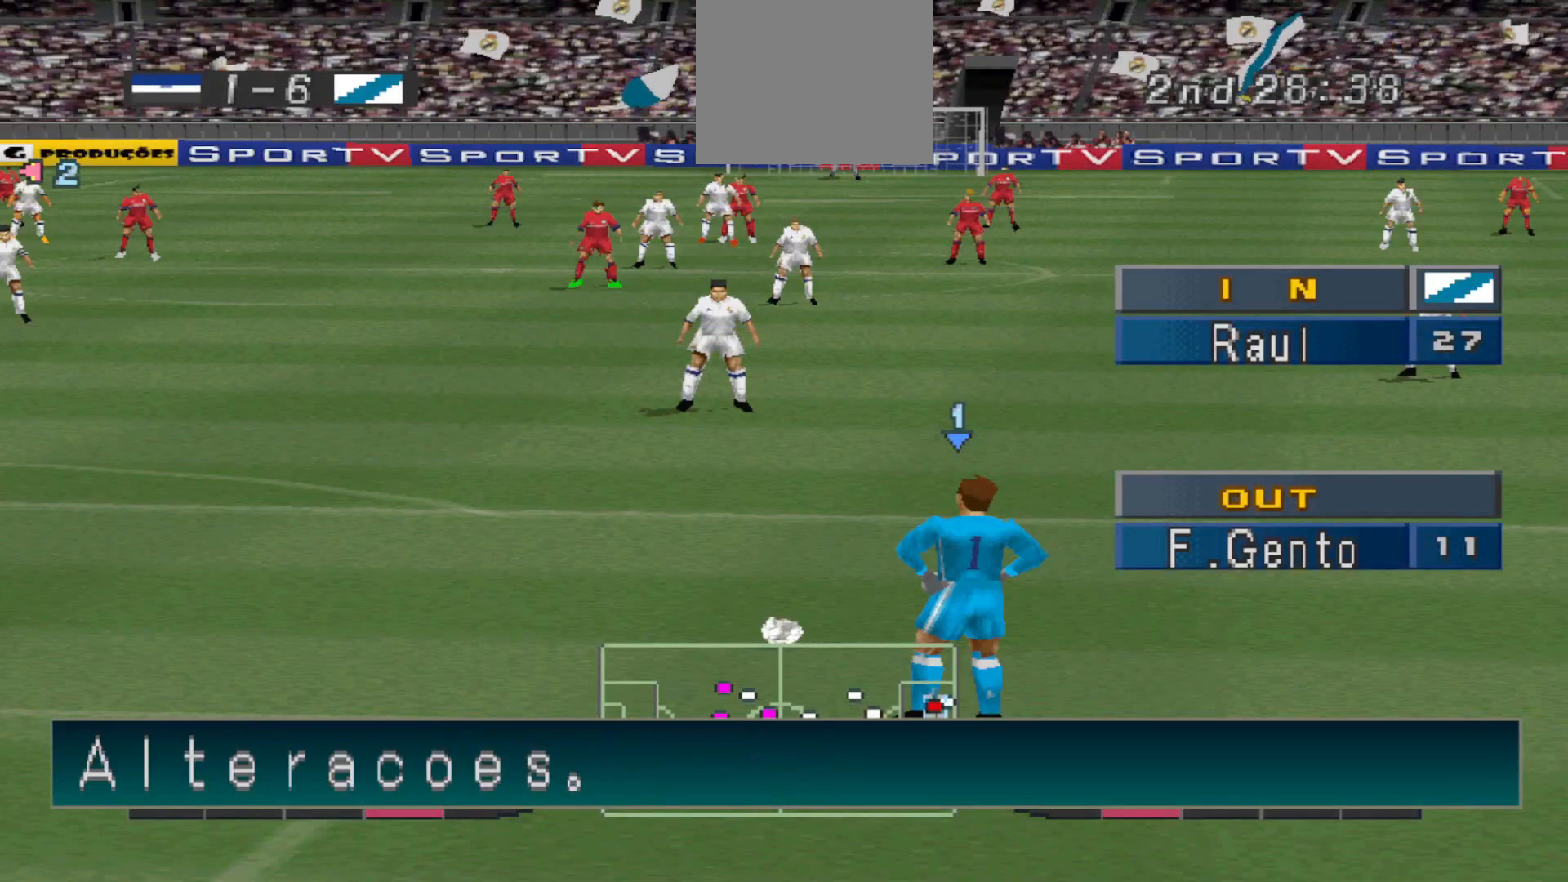
{"buttons": [], "events": []}
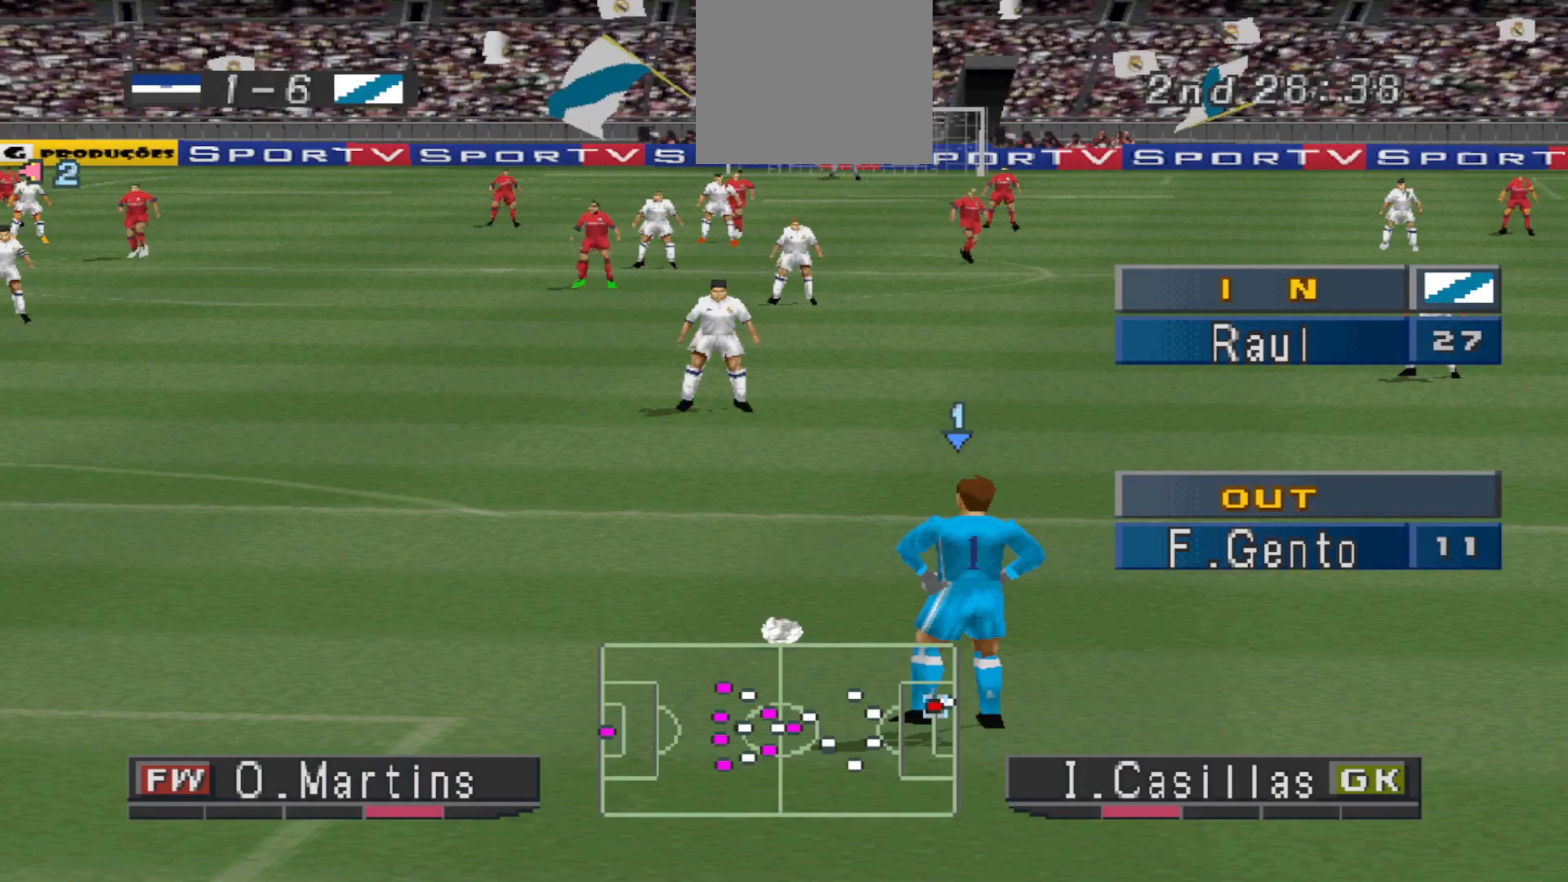
{"buttons": [], "events": []}
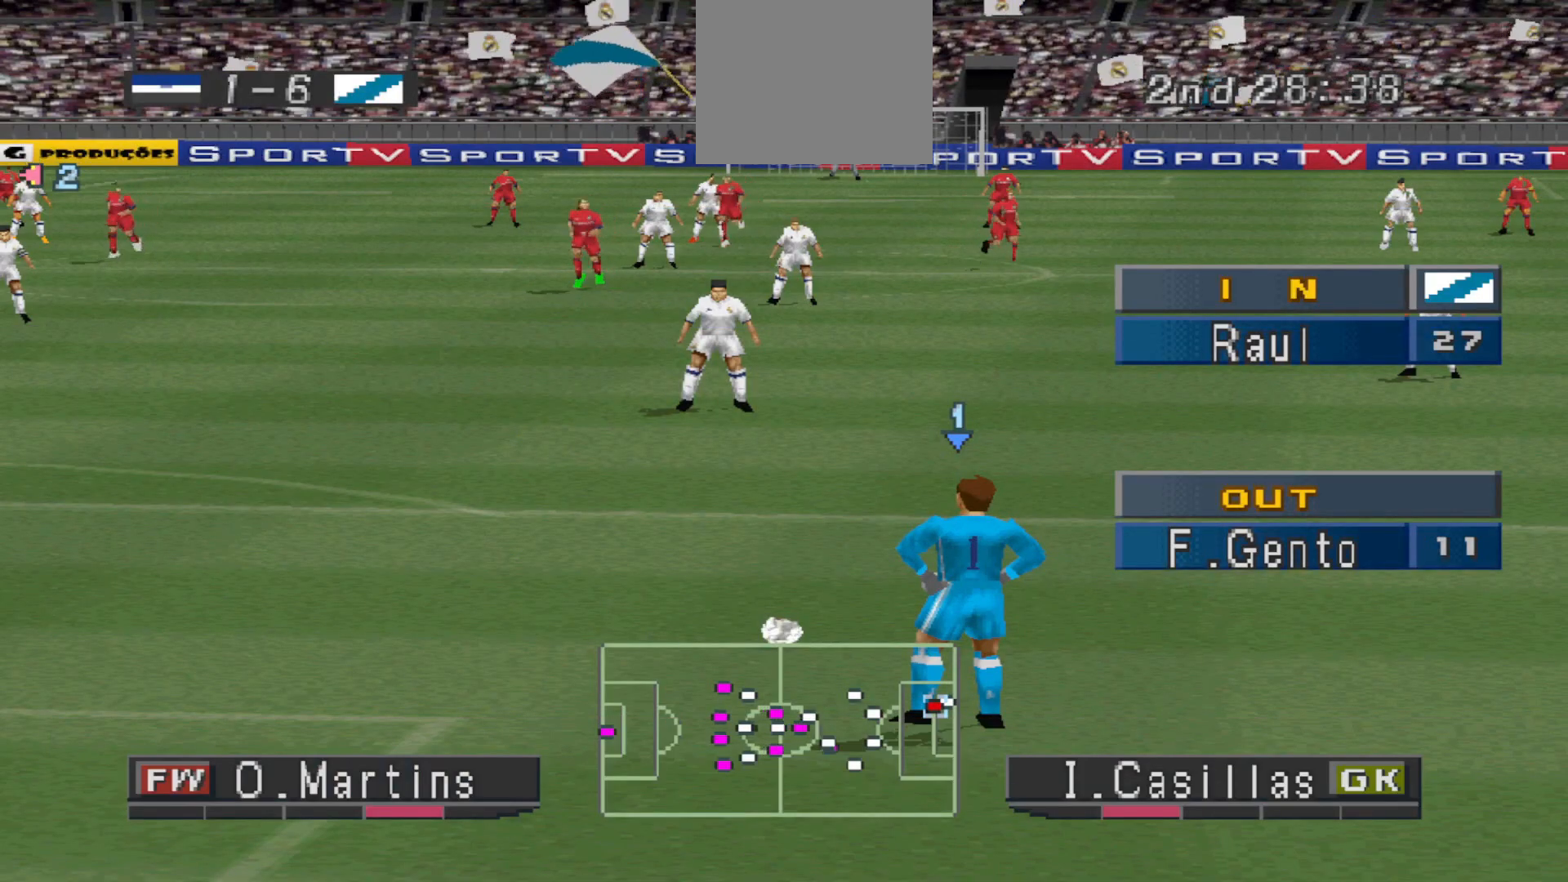
{"buttons": [], "events": []}
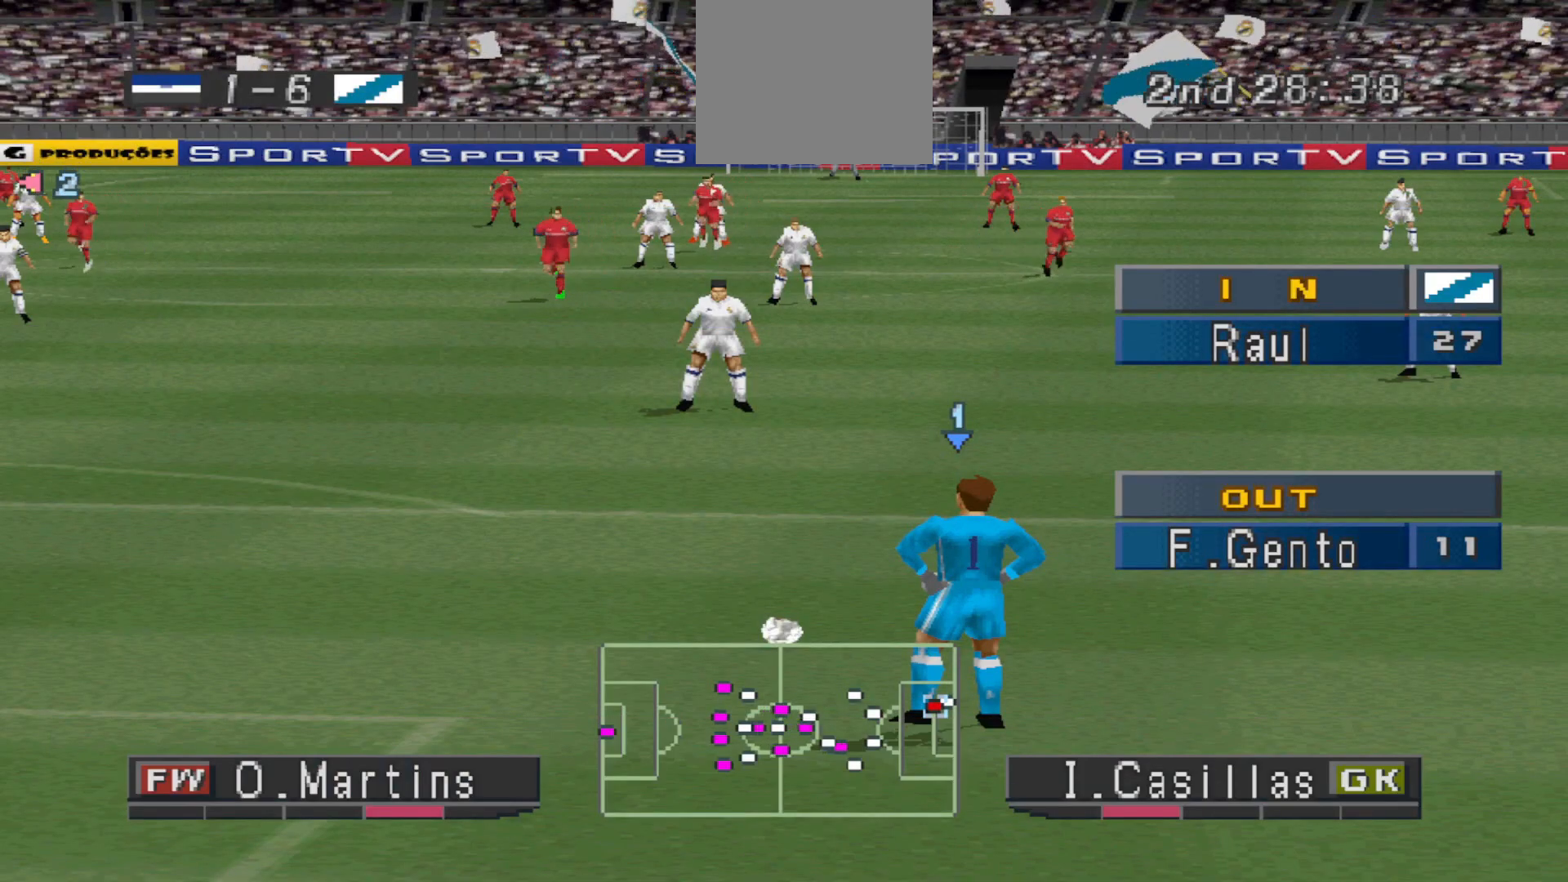
{"buttons": [], "events": []}
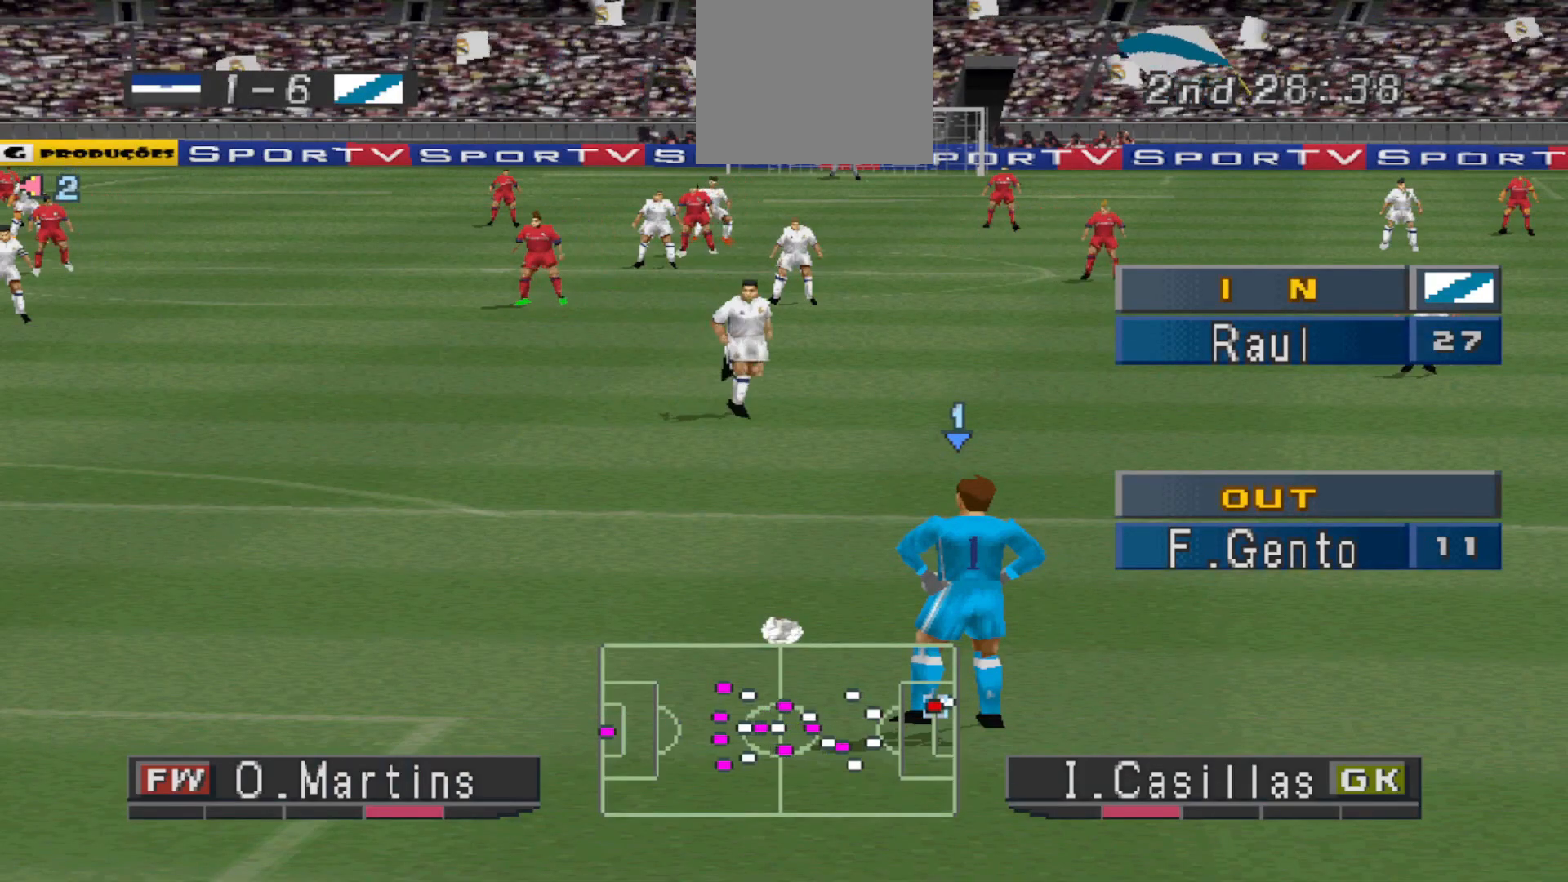
{"buttons": [], "events": []}
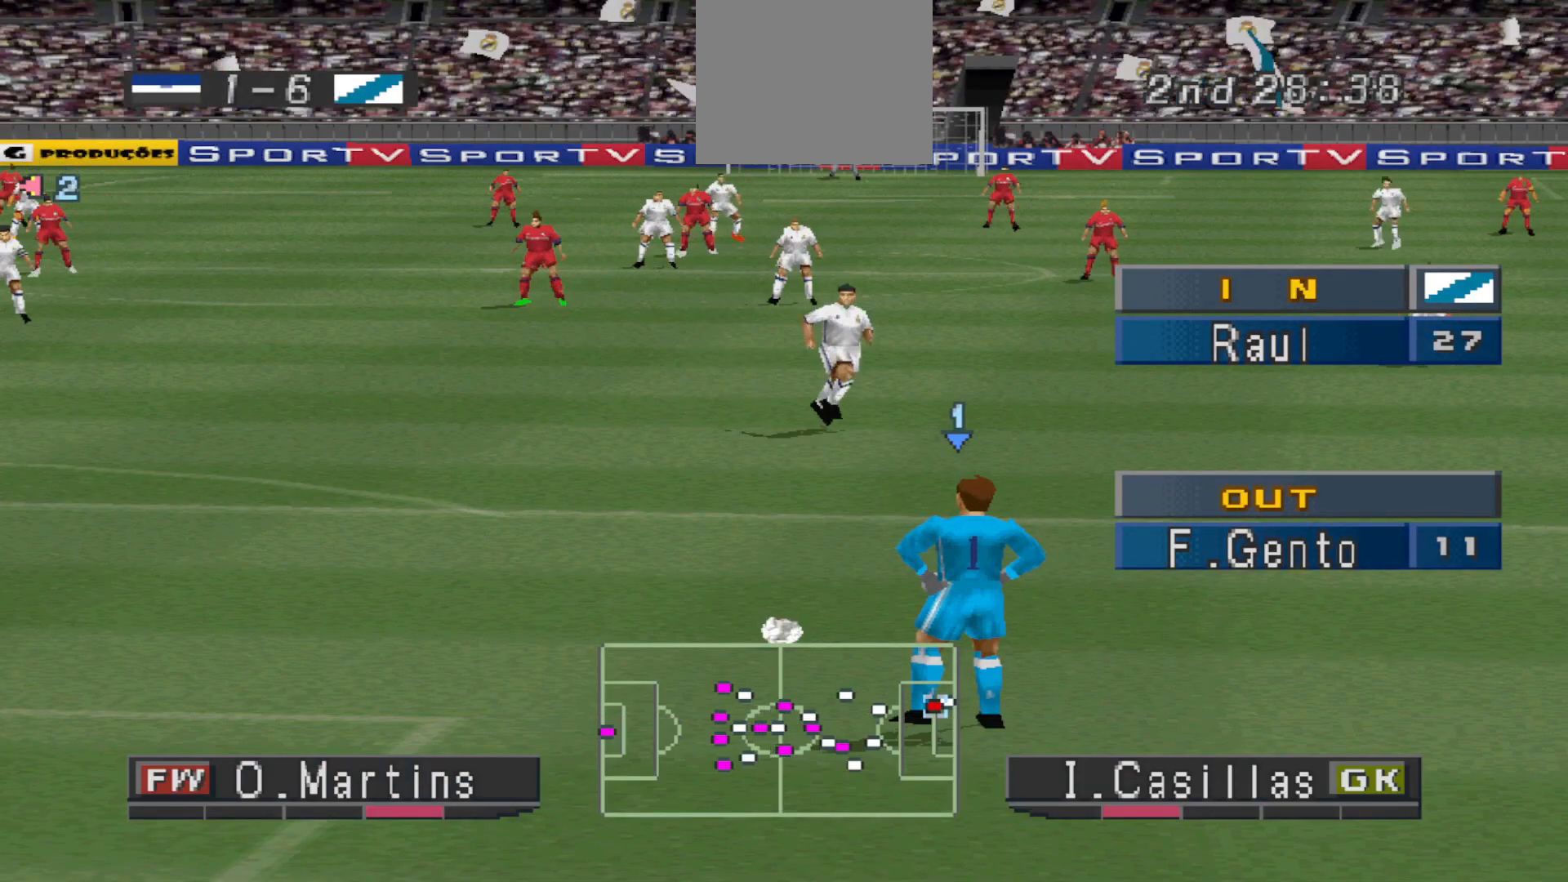
{"buttons": [], "events": []}
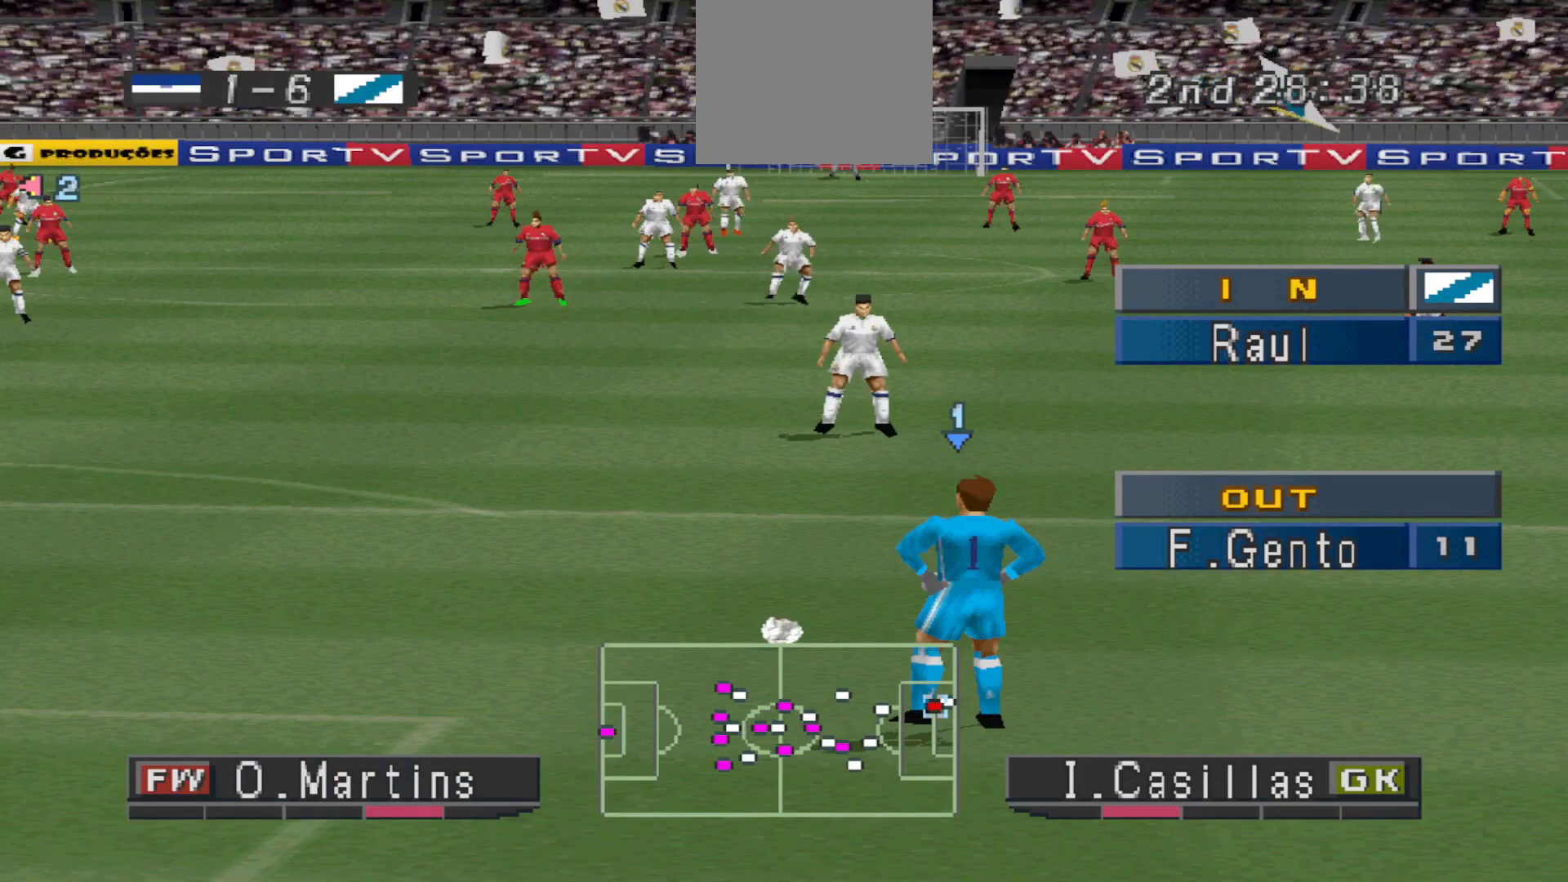
{"buttons": [], "events": [[33, "CROSS", "down"], [100, "CROSS", "up"]]}
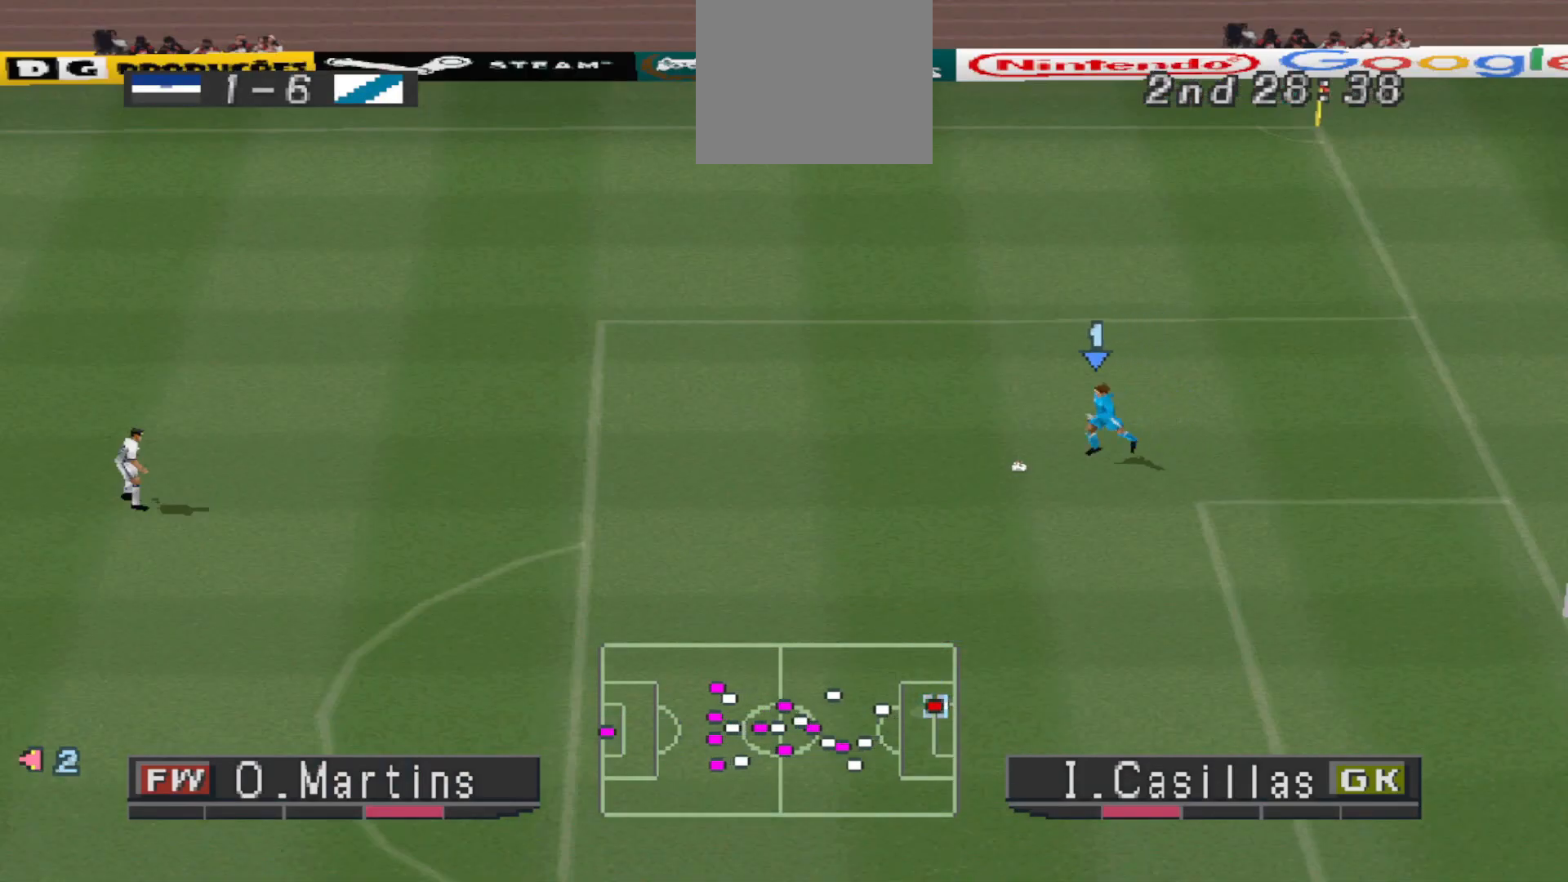
{"buttons": ["DPAD_LEFT"], "events": [[500, "DPAD_LEFT", "down"]]}